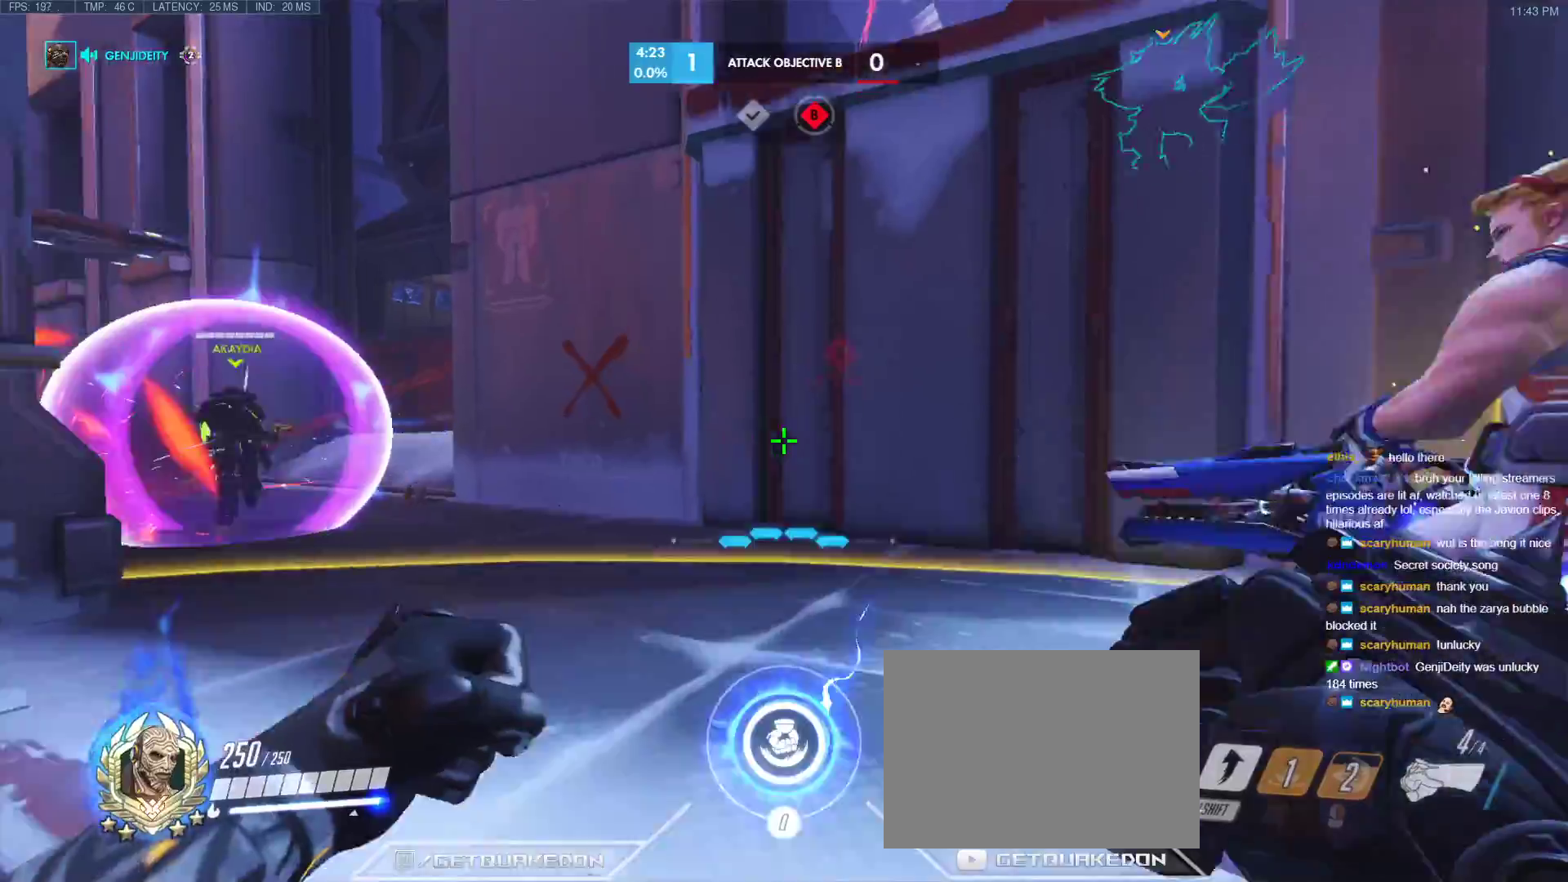
Gameplay with keyboard; each line is a JSON object with the keys held at the frame after it. "events" lists presses ("down") and releases ("up") of "1", "2", "3", "4", "5", "a", "alt", "b", "c", "caps_lock", "ctrl", "d", "e", "f", "g", "n", "q", "r", "s", "shift", "space", "t", "tab", "v", "w", "x" and "z" between this image and that frame as [ms after this image, input, new state], when the widget could be followed in between. No other keys are recorded. Mouse input is not recorded.
{"keys": ["tab", "w"], "events": [[17, "space", "down"], [200, "space", "up"], [250, "tab", "down"], [433, "d", "up"]]}
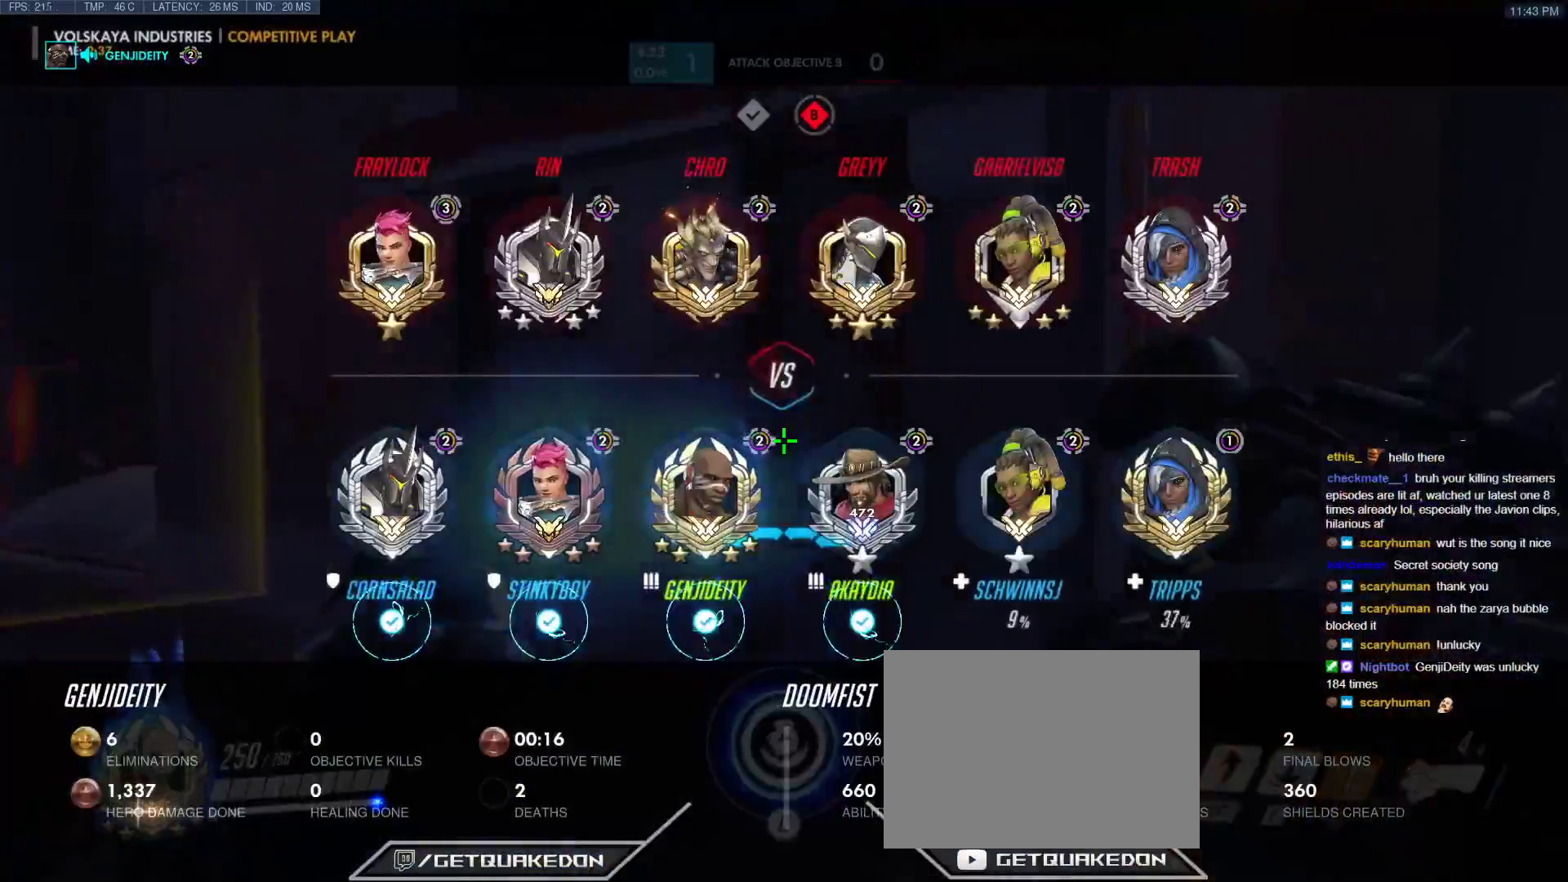
{"keys": ["w"], "events": [[83, "shift", "down"], [217, "shift", "up"], [217, "tab", "up"]]}
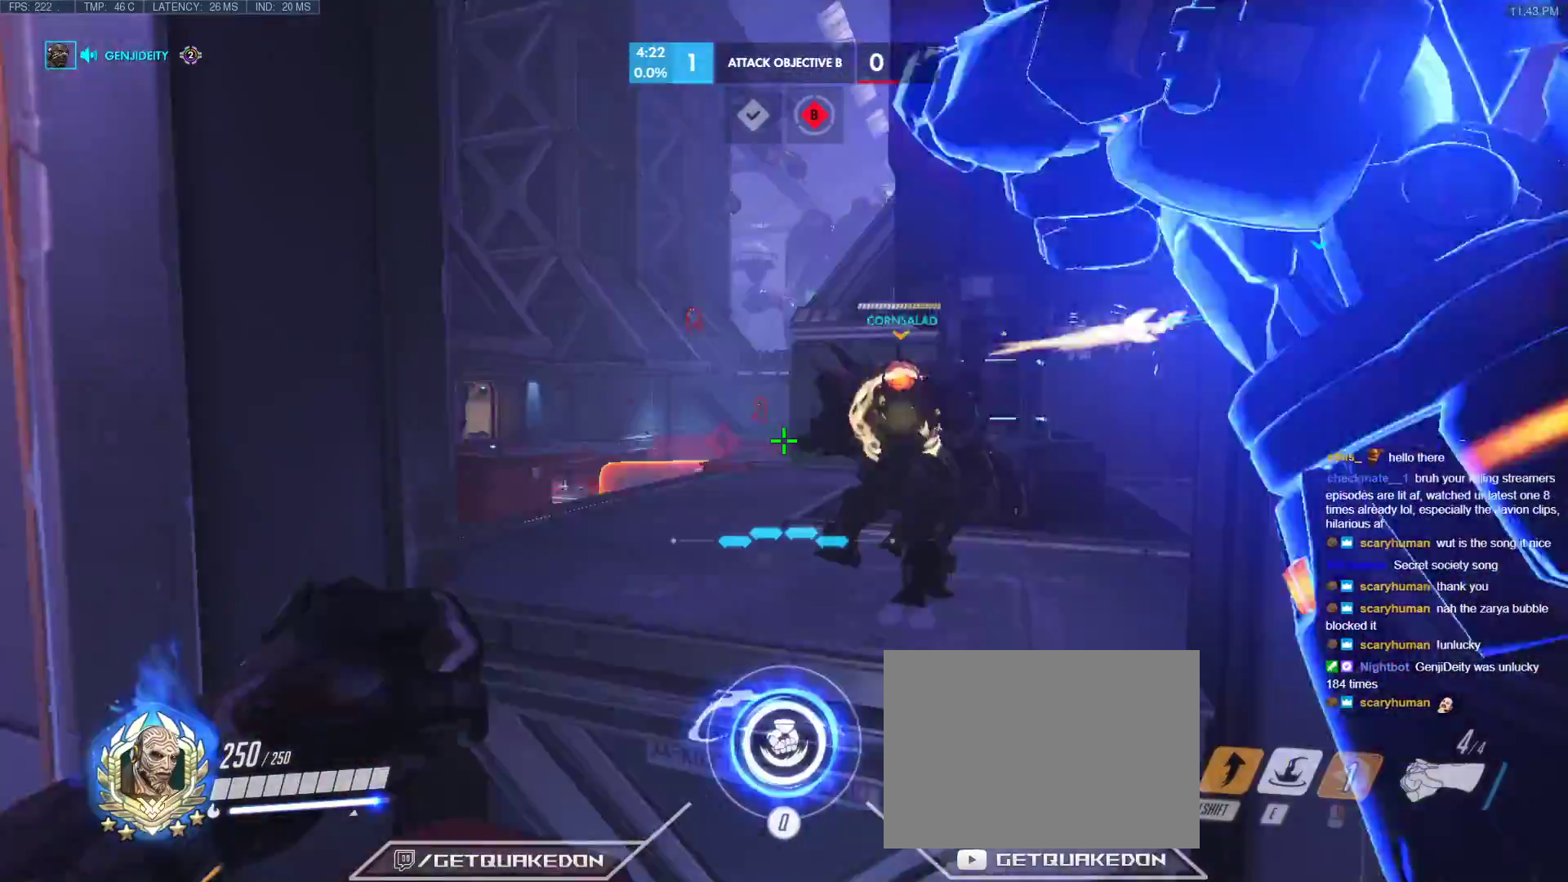
{"keys": ["w"], "events": []}
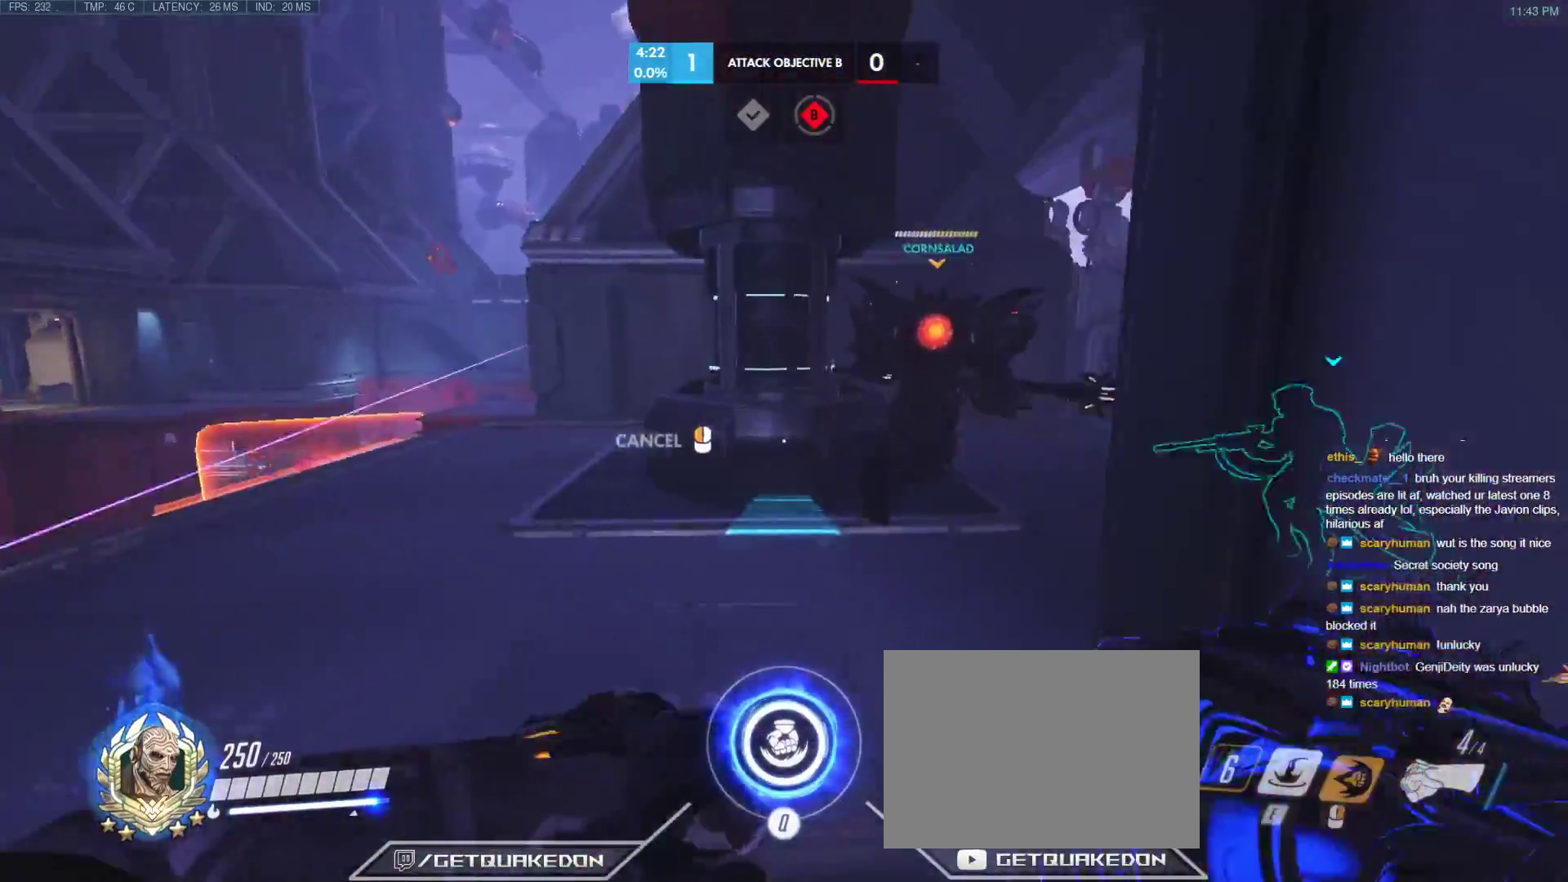
{"keys": ["d"], "events": [[200, "d", "down"], [300, "w", "up"]]}
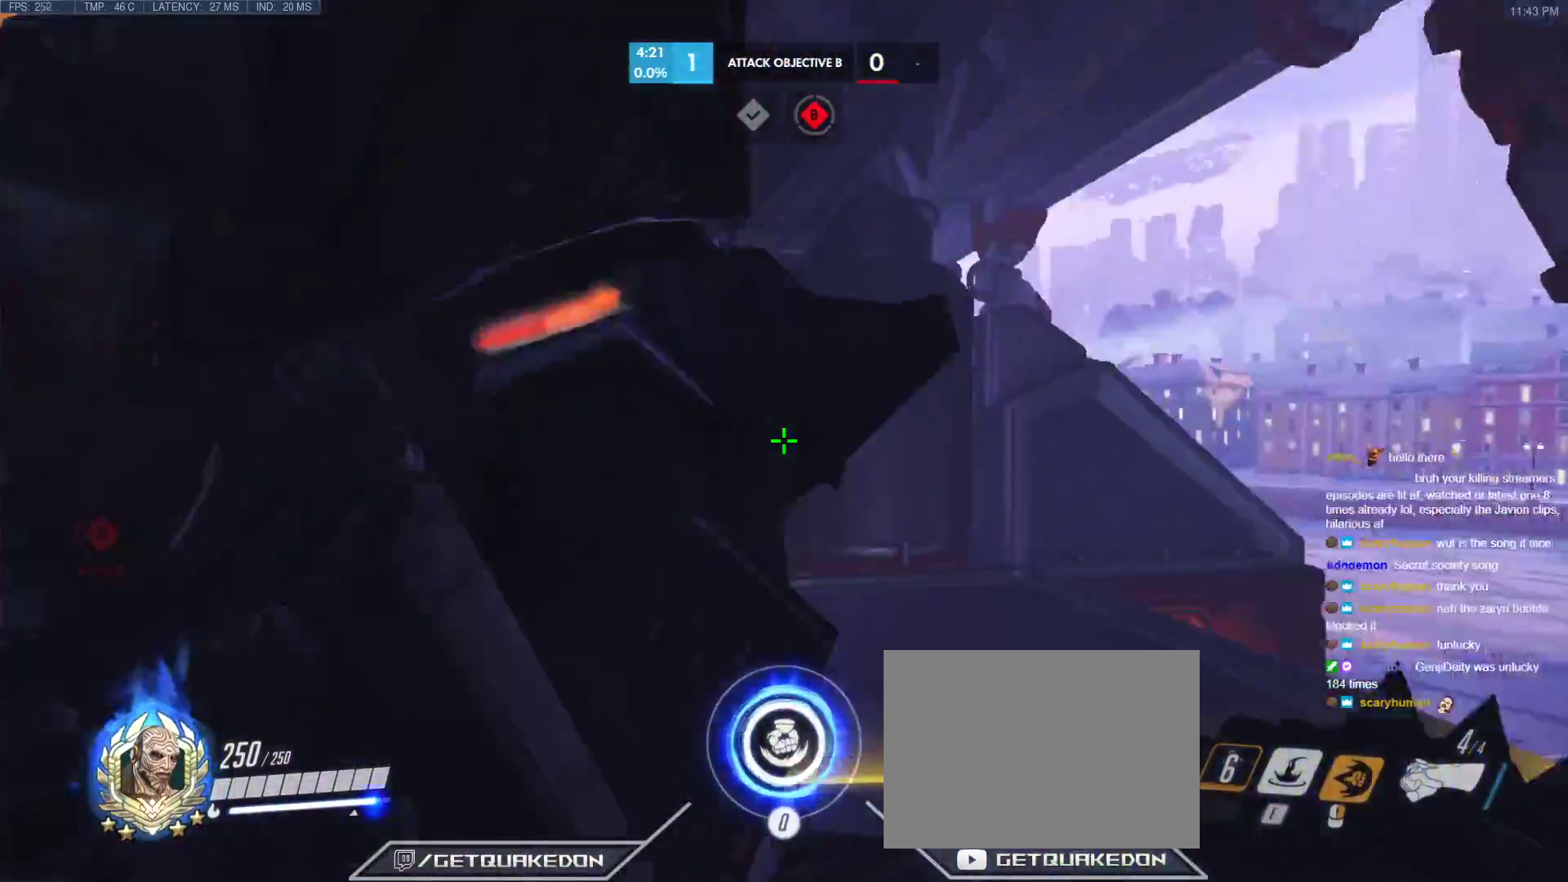
{"keys": ["a", "s"], "events": [[217, "s", "down"], [400, "a", "down"], [450, "d", "up"]]}
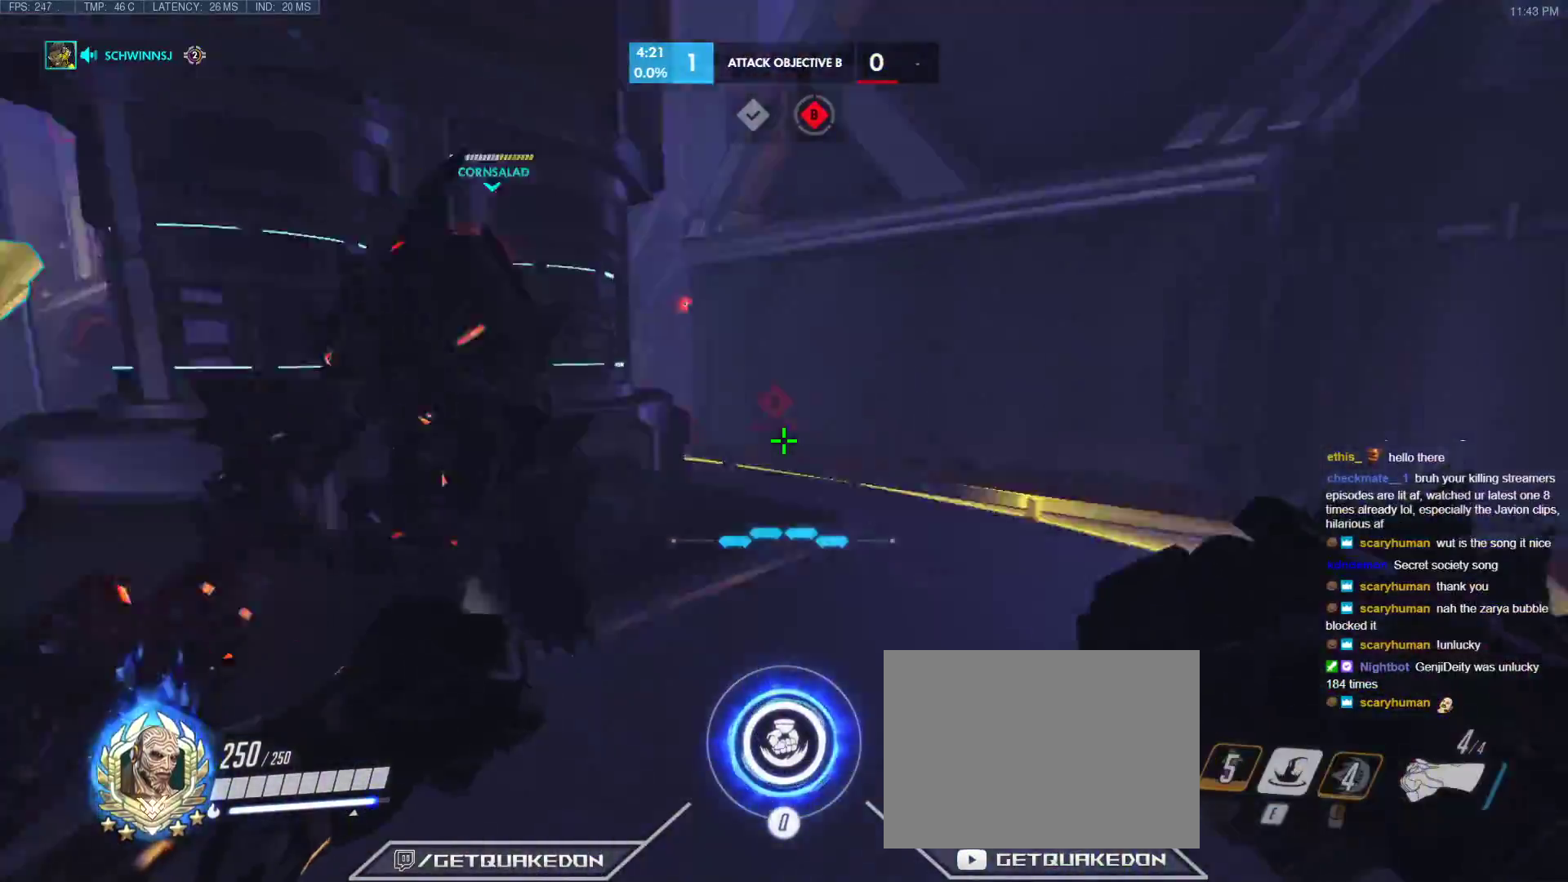
{"keys": ["d", "tab", "w"], "events": [[50, "s", "up"], [133, "d", "down"], [183, "a", "up"], [333, "tab", "down"], [417, "w", "down"]]}
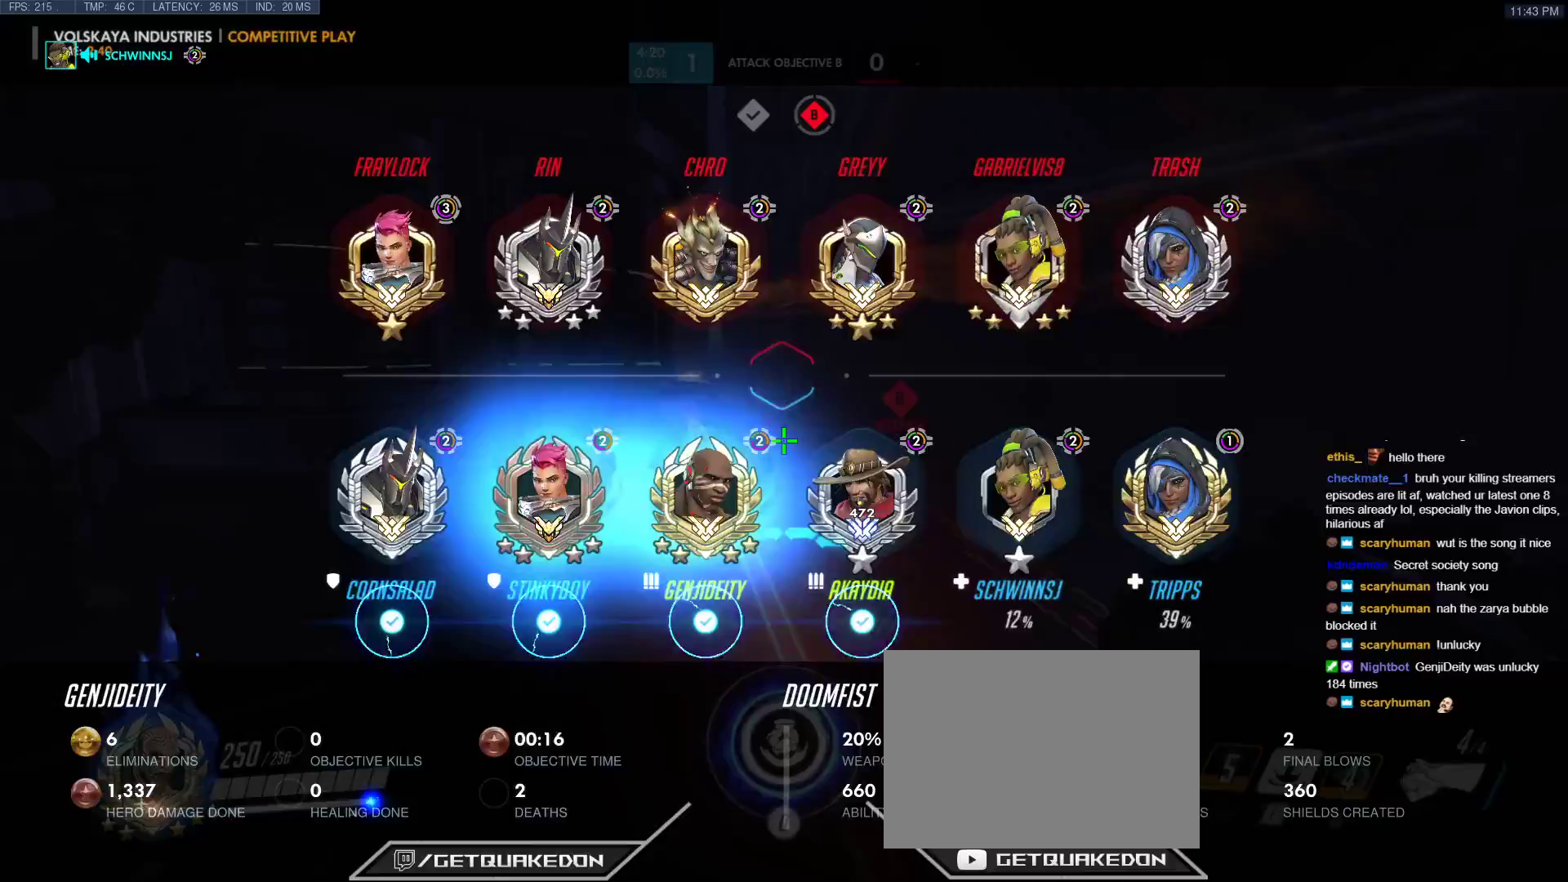
{"keys": ["a"], "events": [[67, "tab", "up"], [200, "a", "down"], [250, "d", "up"], [300, "w", "up"]]}
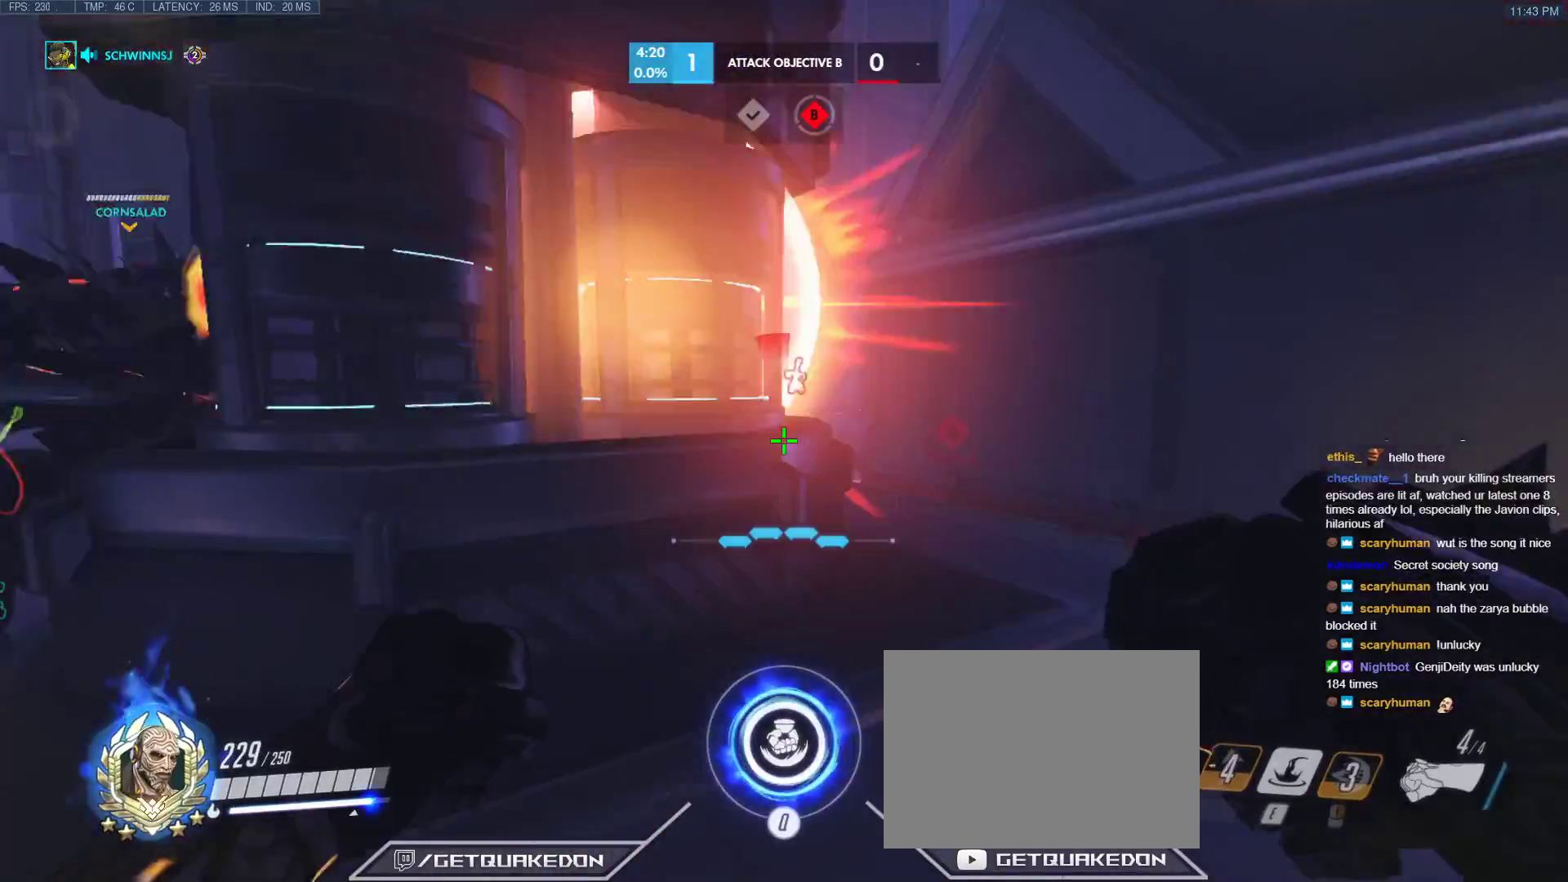
{"keys": ["a"], "events": [[133, "s", "down"], [400, "s", "up"]]}
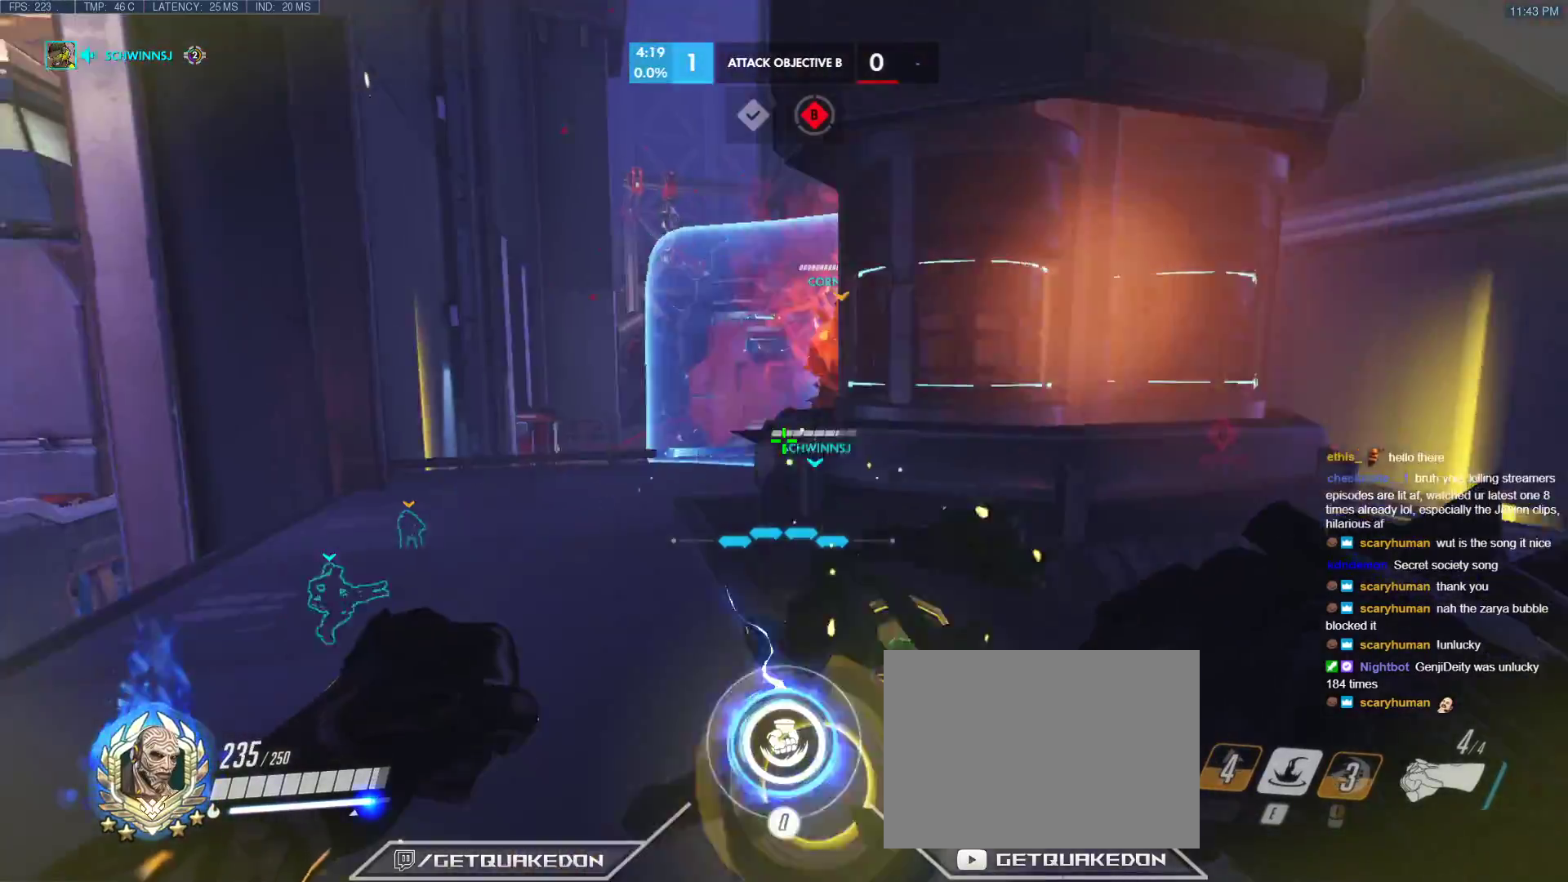
{"keys": ["a"], "events": [[100, "a", "up"], [100, "d", "down"], [233, "w", "down"], [383, "a", "down"], [417, "d", "up"], [467, "w", "up"]]}
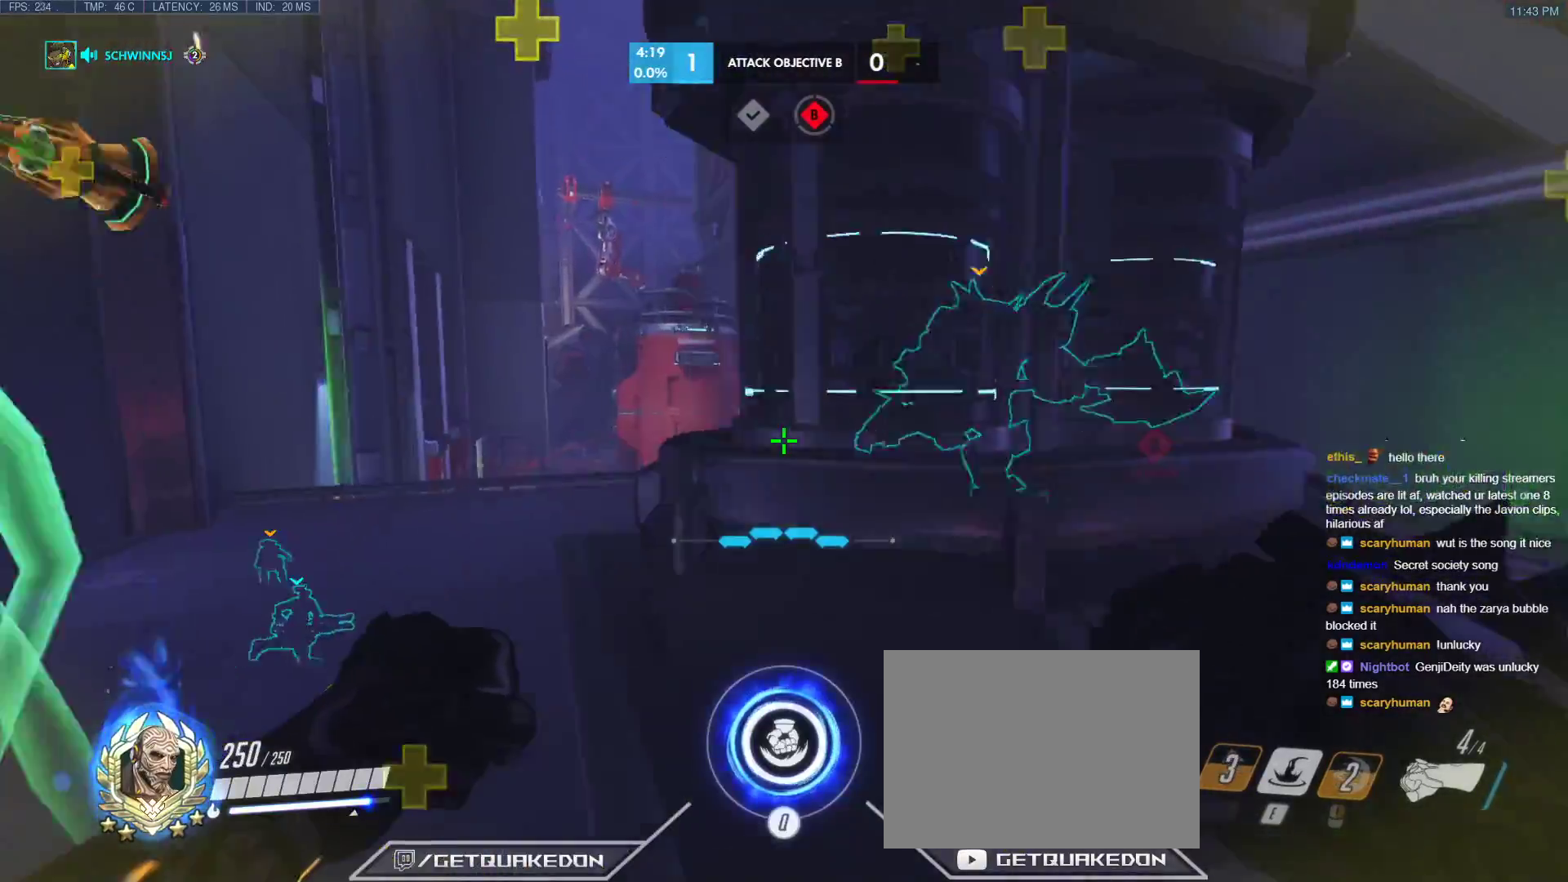
{"keys": ["d", "w"], "events": [[67, "s", "down"], [150, "d", "down"], [200, "a", "up"], [200, "s", "up"], [350, "w", "down"]]}
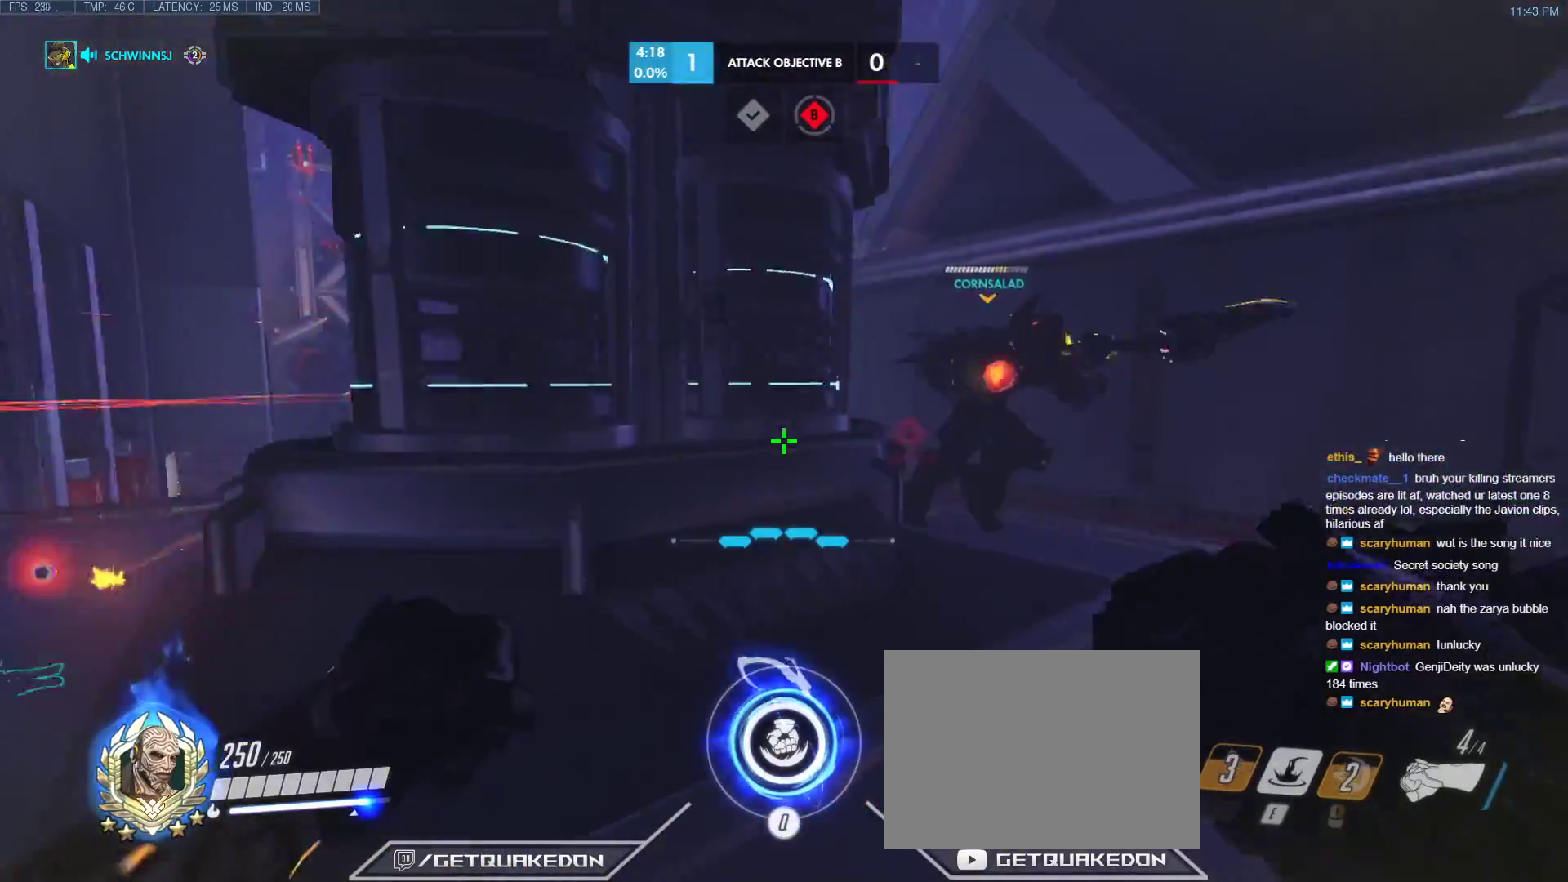
{"keys": ["a"], "events": [[83, "d", "up"], [133, "a", "down"], [217, "d", "down"], [267, "a", "up"], [267, "w", "up"], [367, "a", "down"], [367, "d", "up"]]}
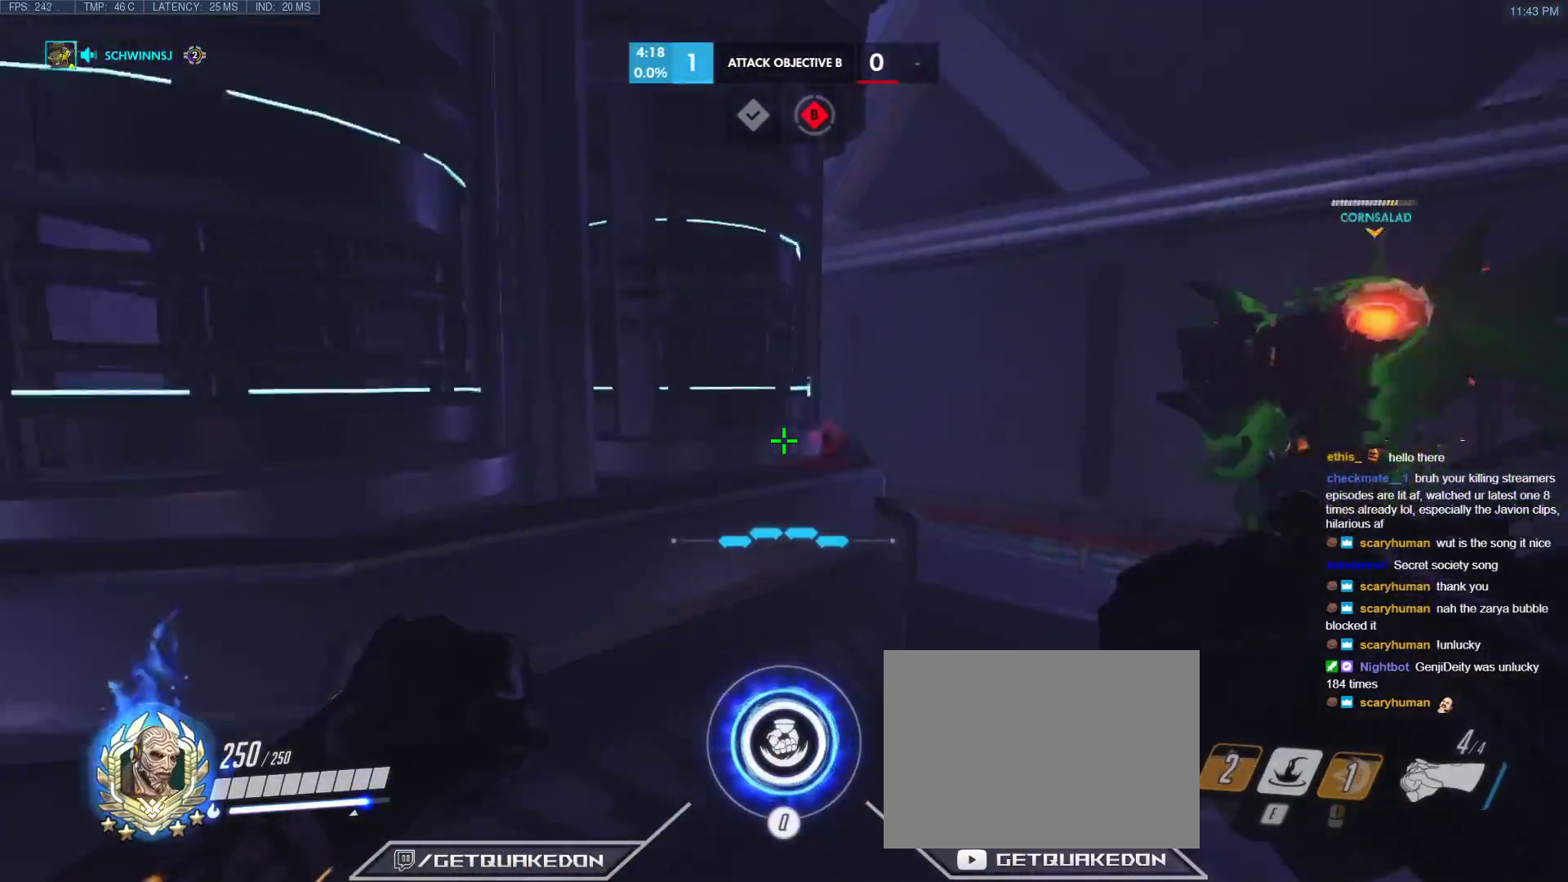
{"keys": ["d"], "events": [[233, "s", "down"], [283, "d", "down"], [333, "a", "up"], [417, "s", "up"]]}
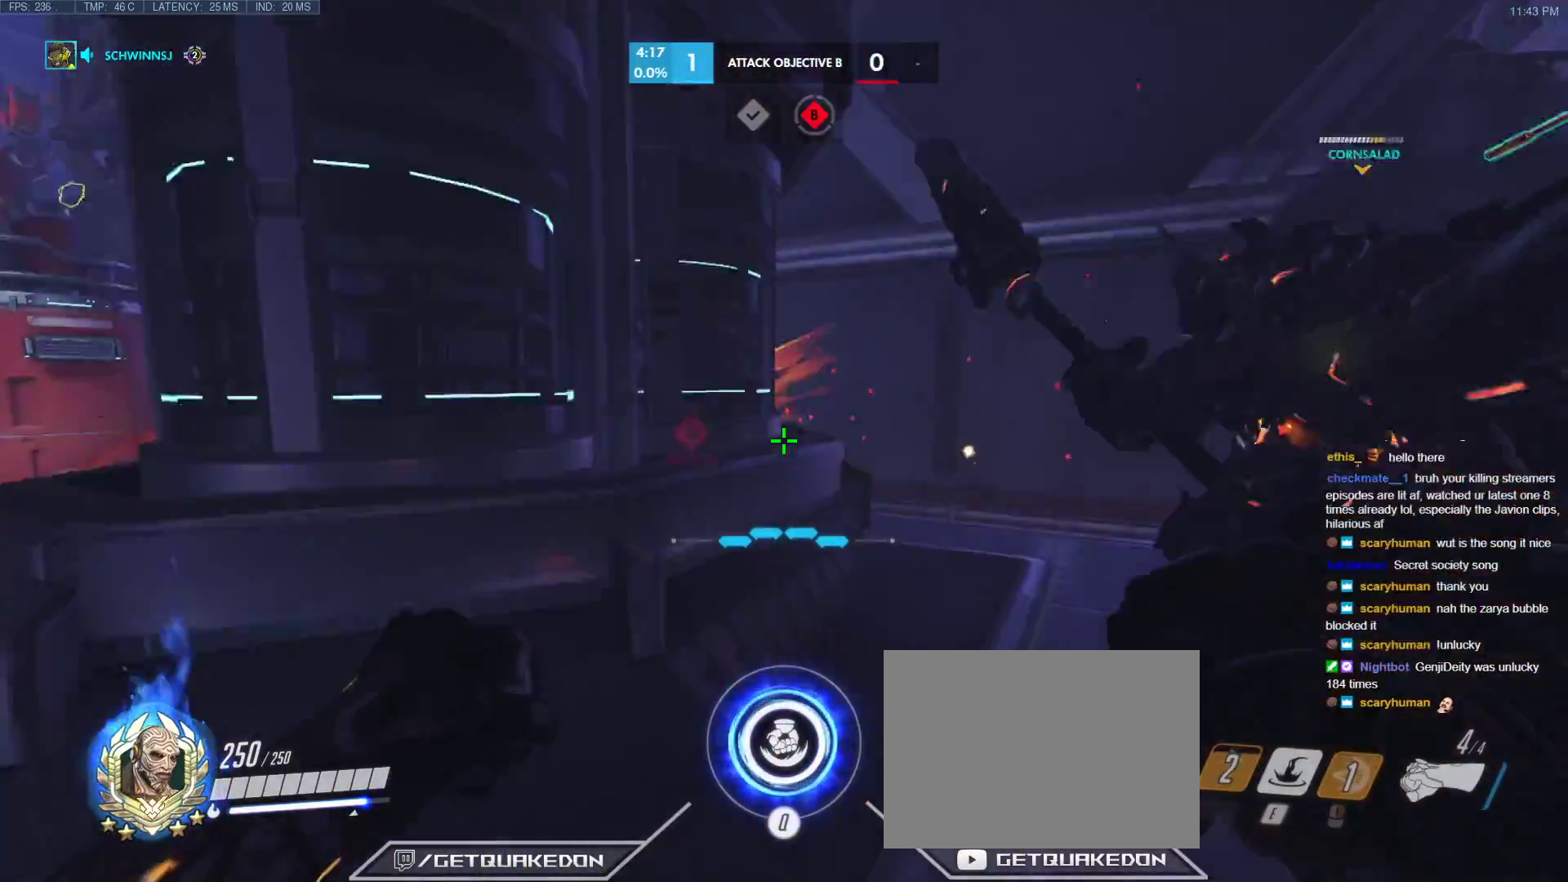
{"keys": ["d"], "events": [[117, "w", "down"], [150, "a", "down"], [200, "d", "up"], [250, "w", "up"], [350, "s", "down"], [383, "d", "down"], [433, "a", "up"], [483, "s", "up"]]}
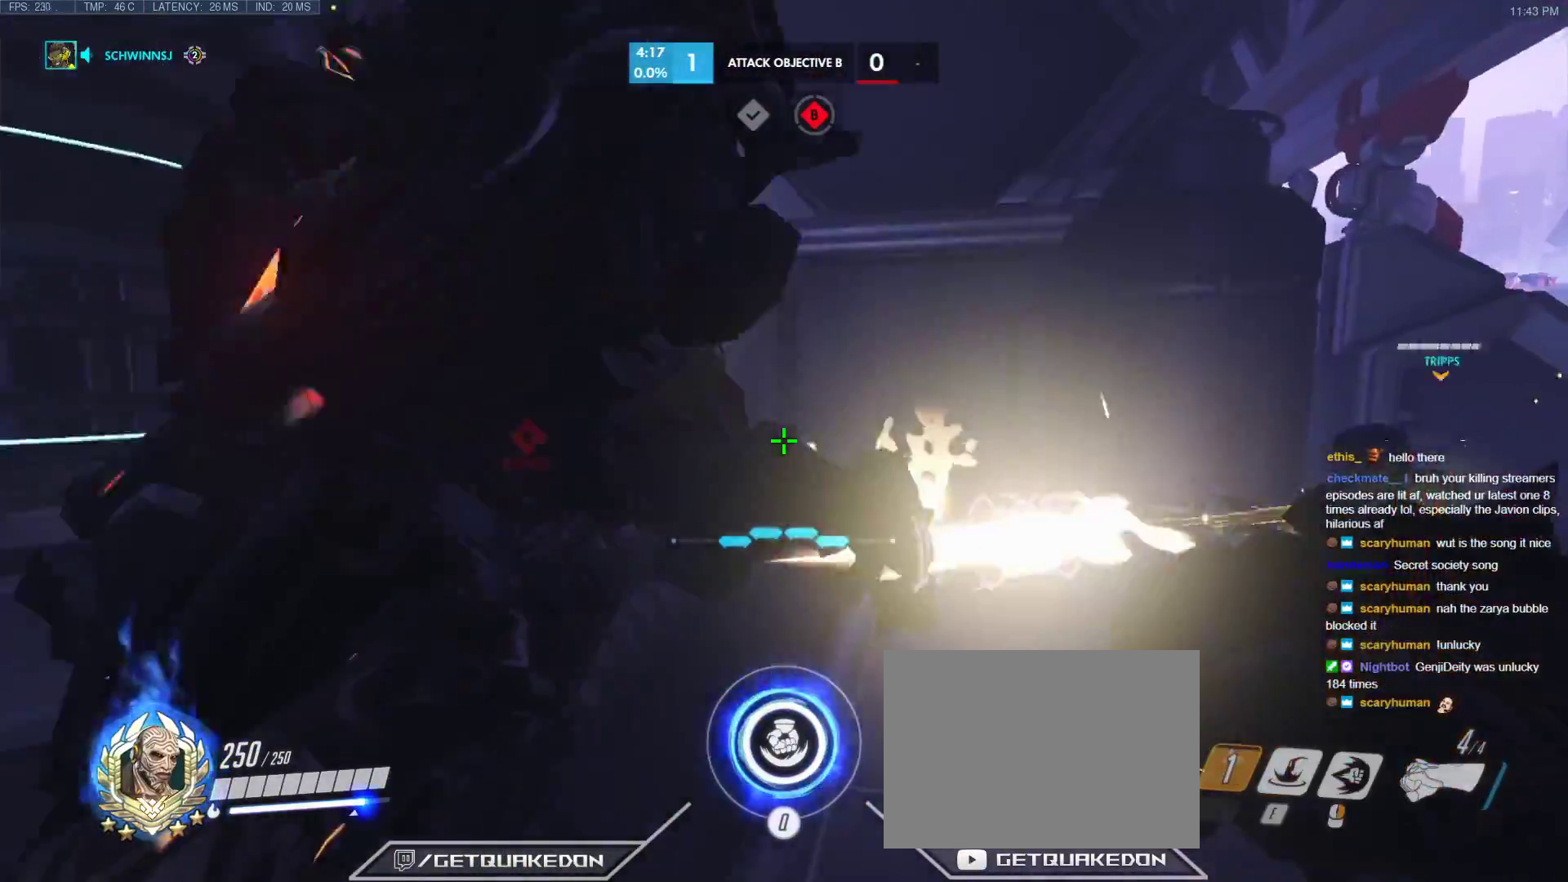
{"keys": ["d", "w"], "events": [[133, "w", "down"]]}
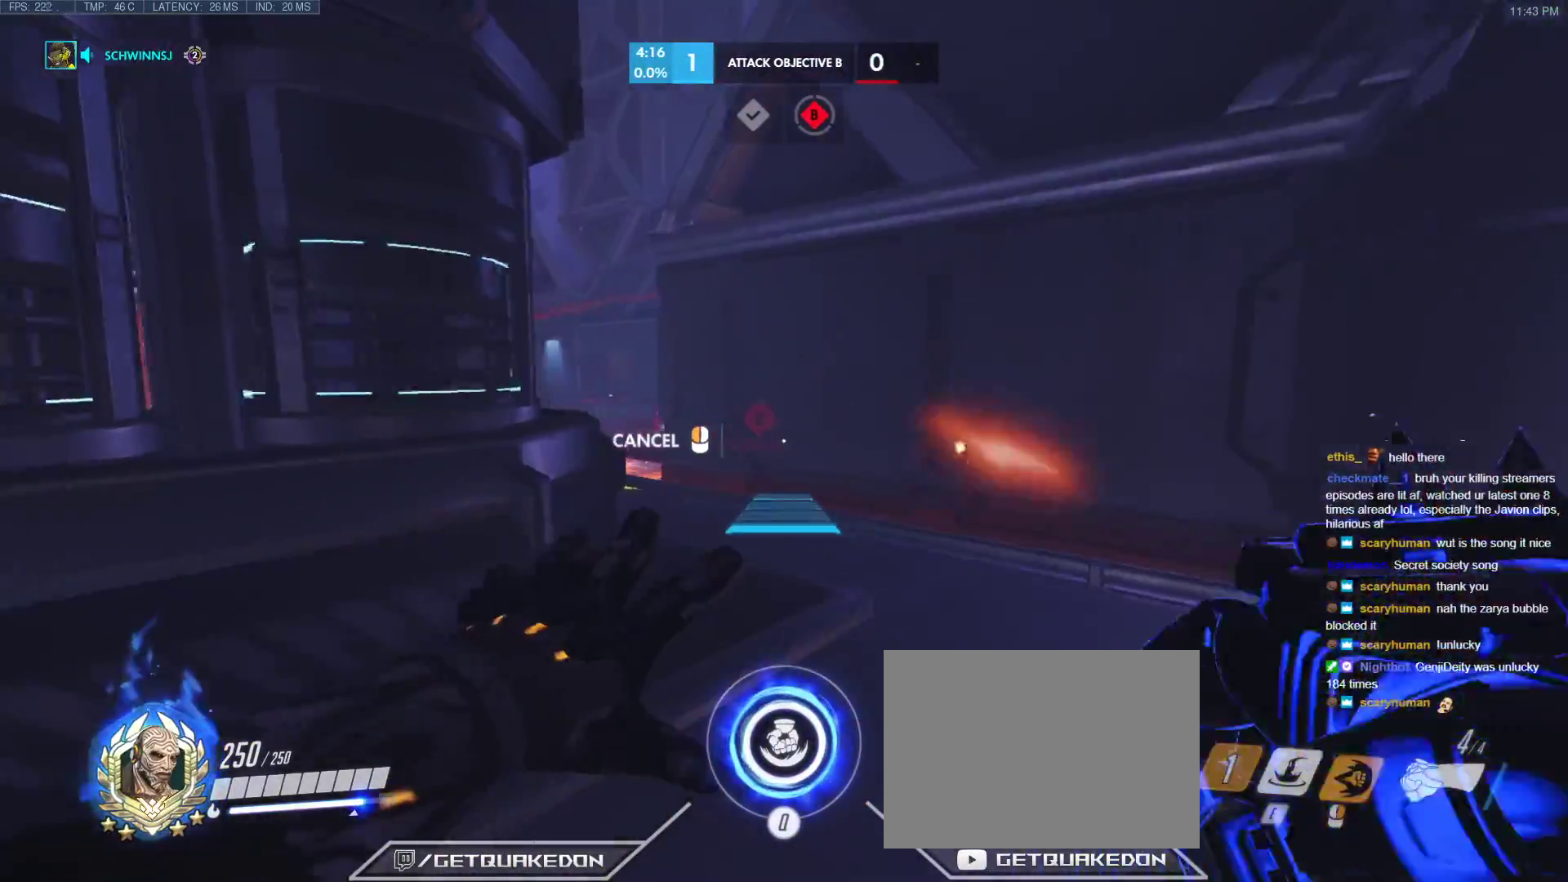
{"keys": ["d", "w"], "events": []}
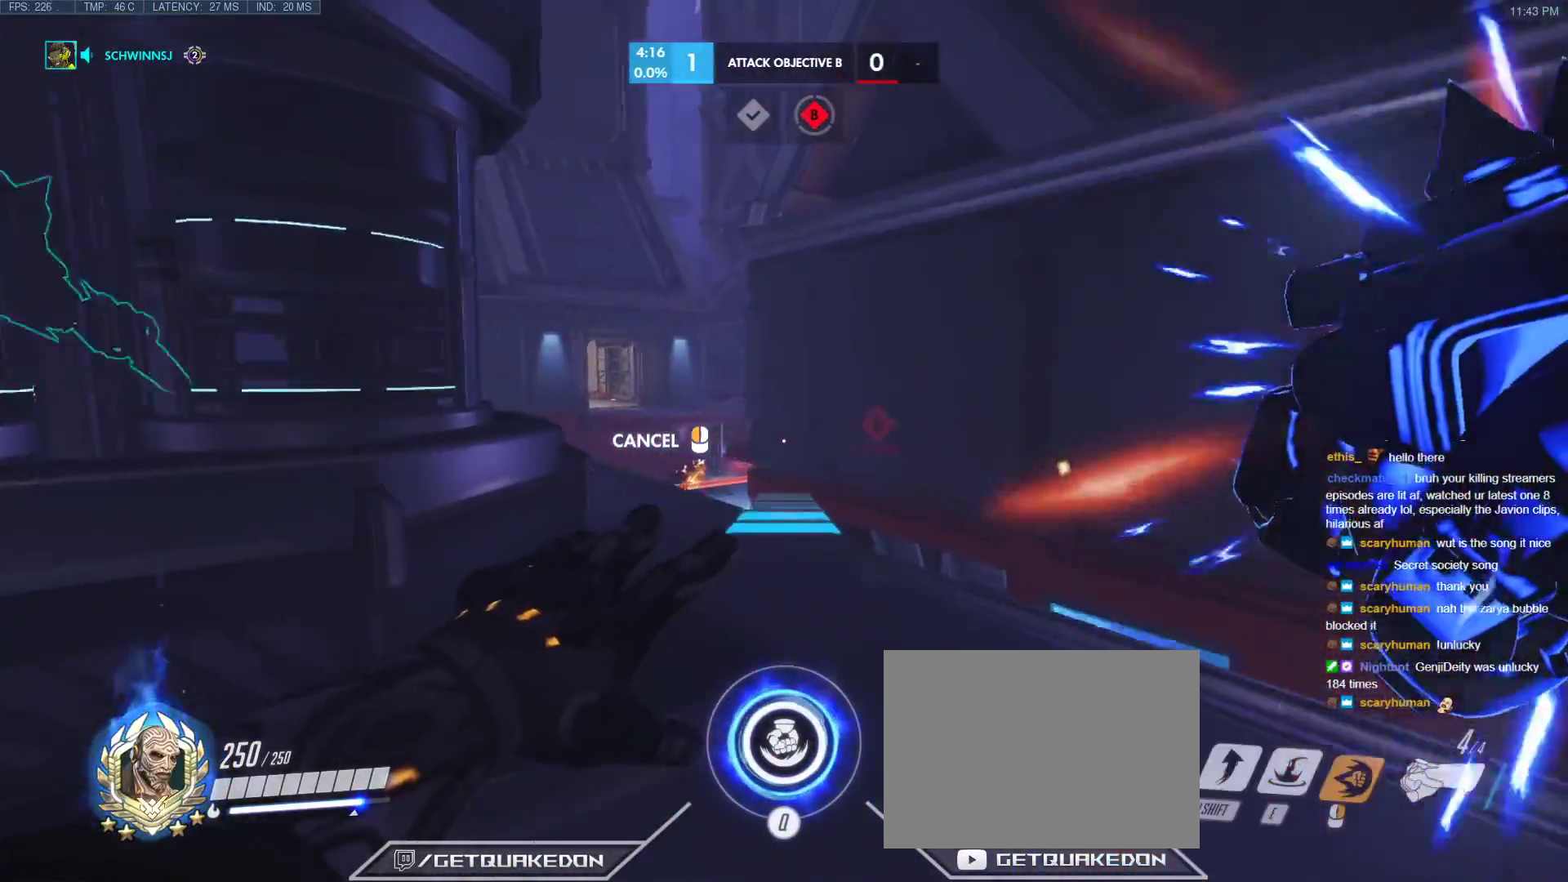
{"keys": ["a", "space", "w"], "events": [[250, "d", "up"], [433, "a", "down"], [483, "space", "down"]]}
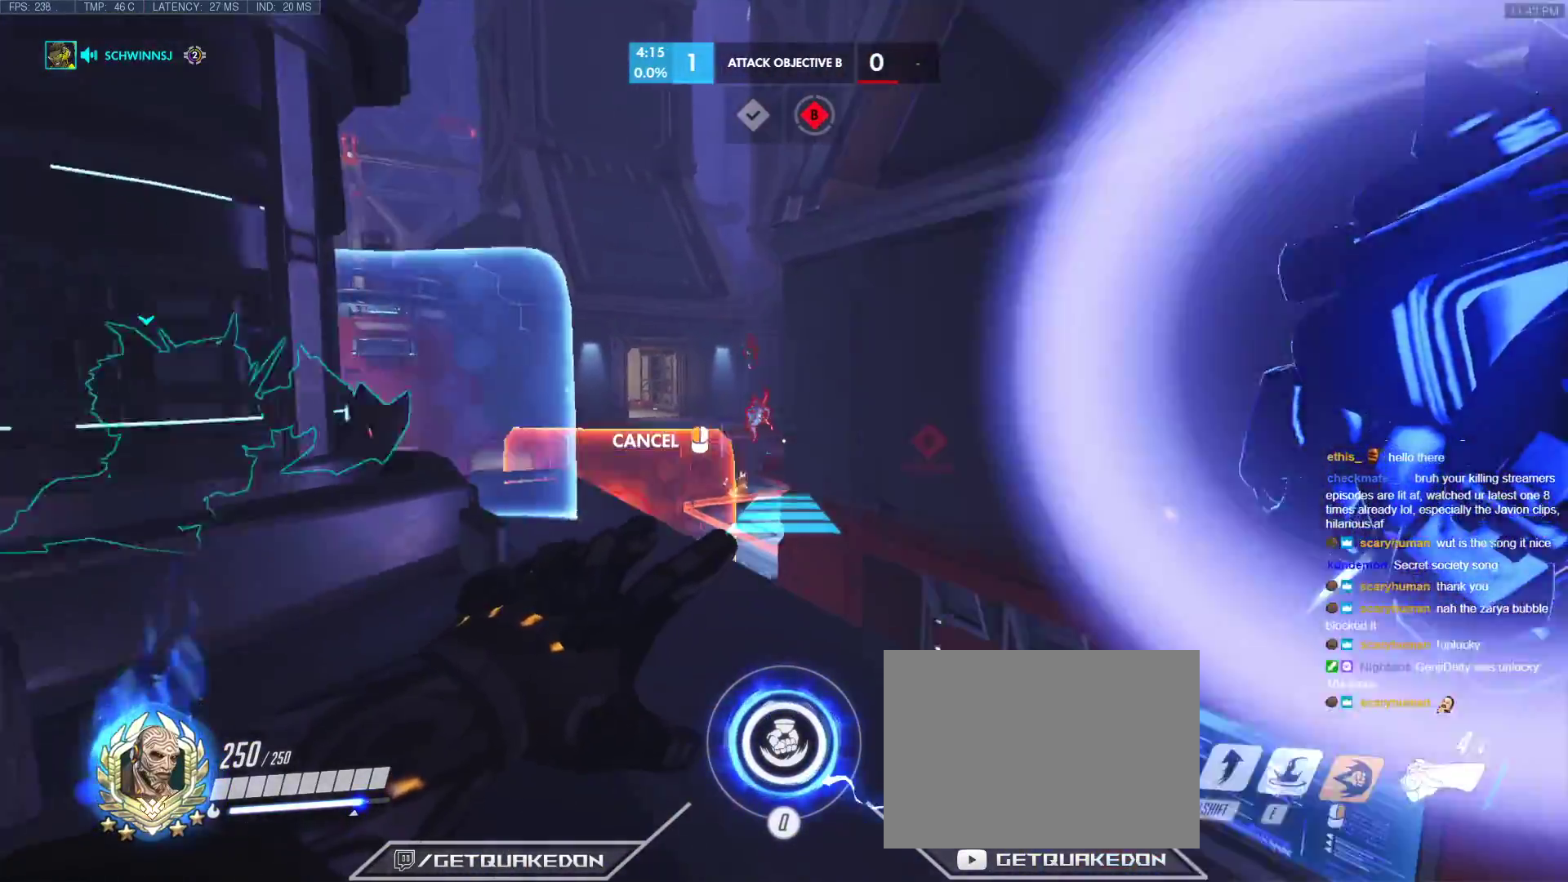
{"keys": ["w"], "events": [[133, "a", "up"], [133, "space", "up"]]}
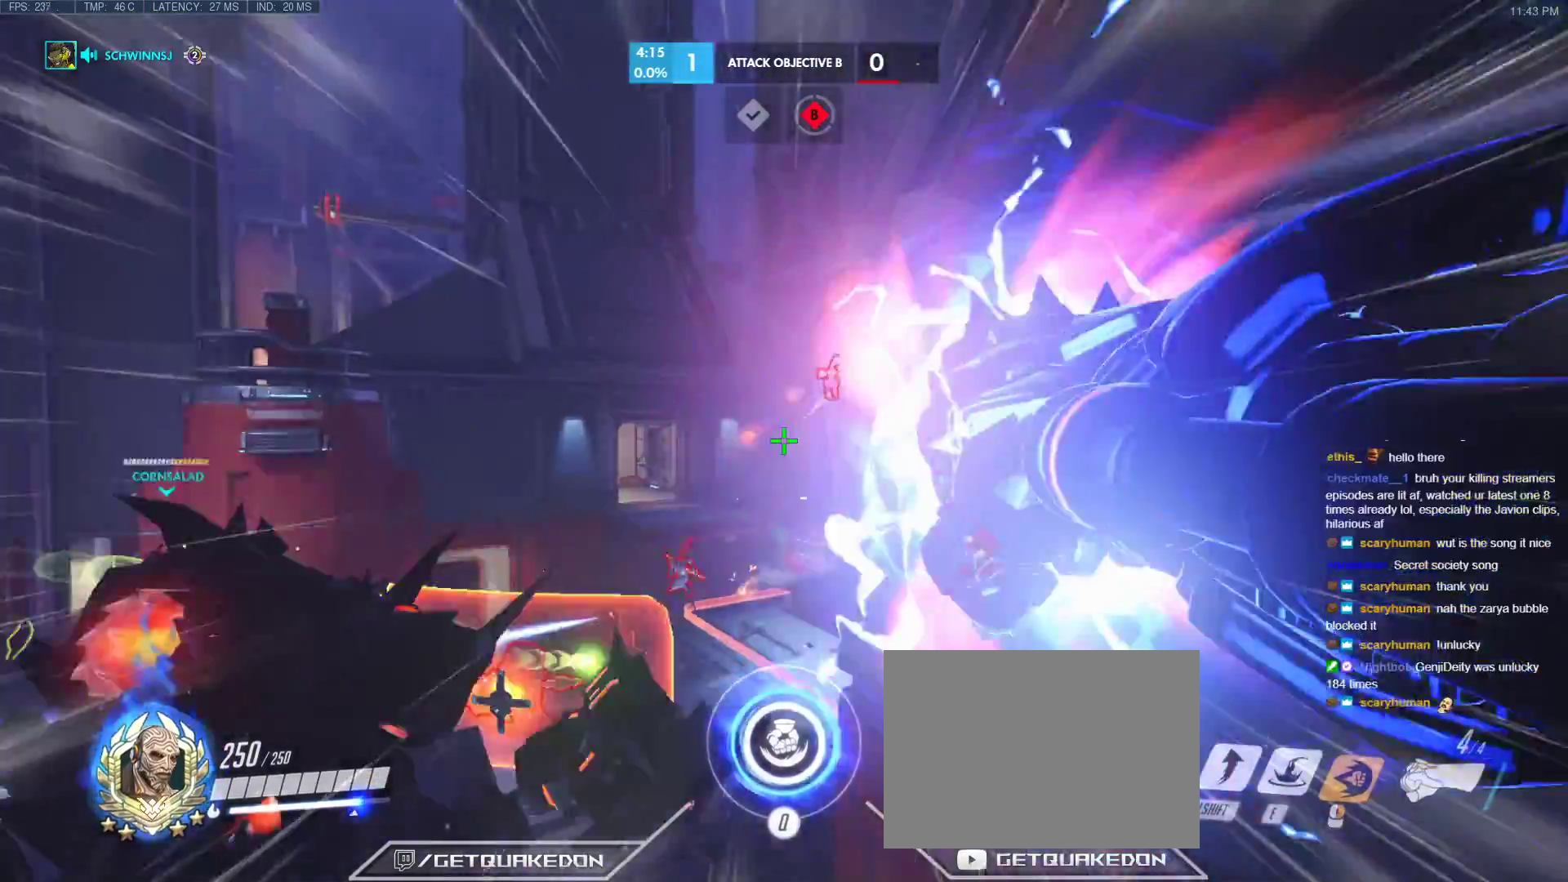
{"keys": ["a", "w"], "events": [[100, "a", "down"], [183, "space", "down"], [283, "space", "up"], [333, "space", "down"], [417, "space", "up"]]}
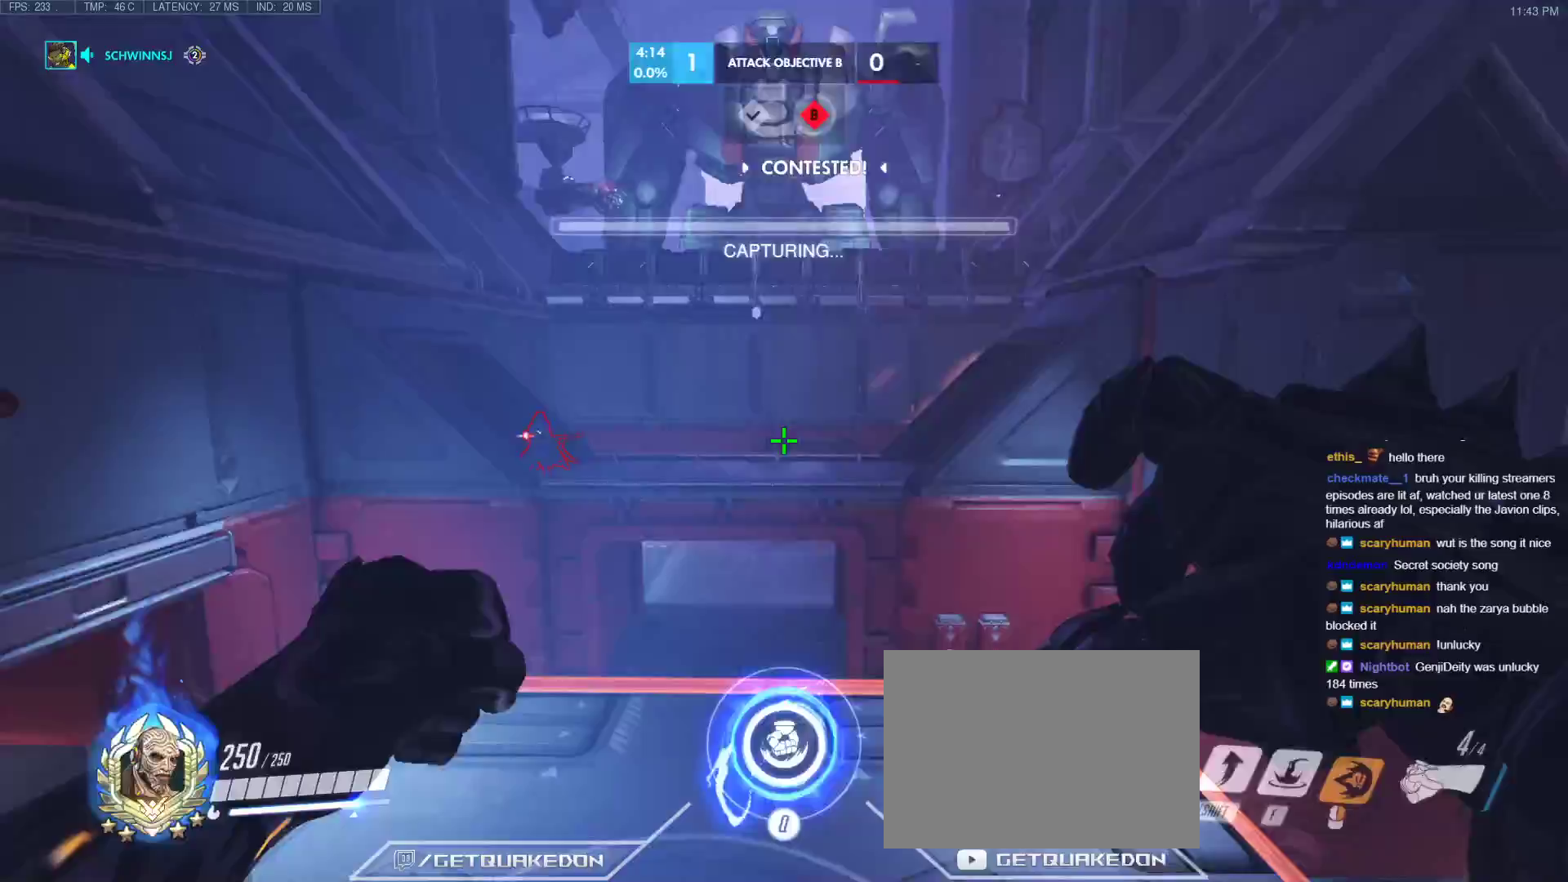
{"keys": [], "events": [[67, "e", "down"], [150, "a", "up"], [150, "e", "up"], [150, "w", "up"], [200, "a", "down"], [200, "e", "down"], [300, "a", "up"], [300, "e", "up"], [300, "s", "down"], [383, "e", "down"], [433, "s", "up"], [483, "e", "up"]]}
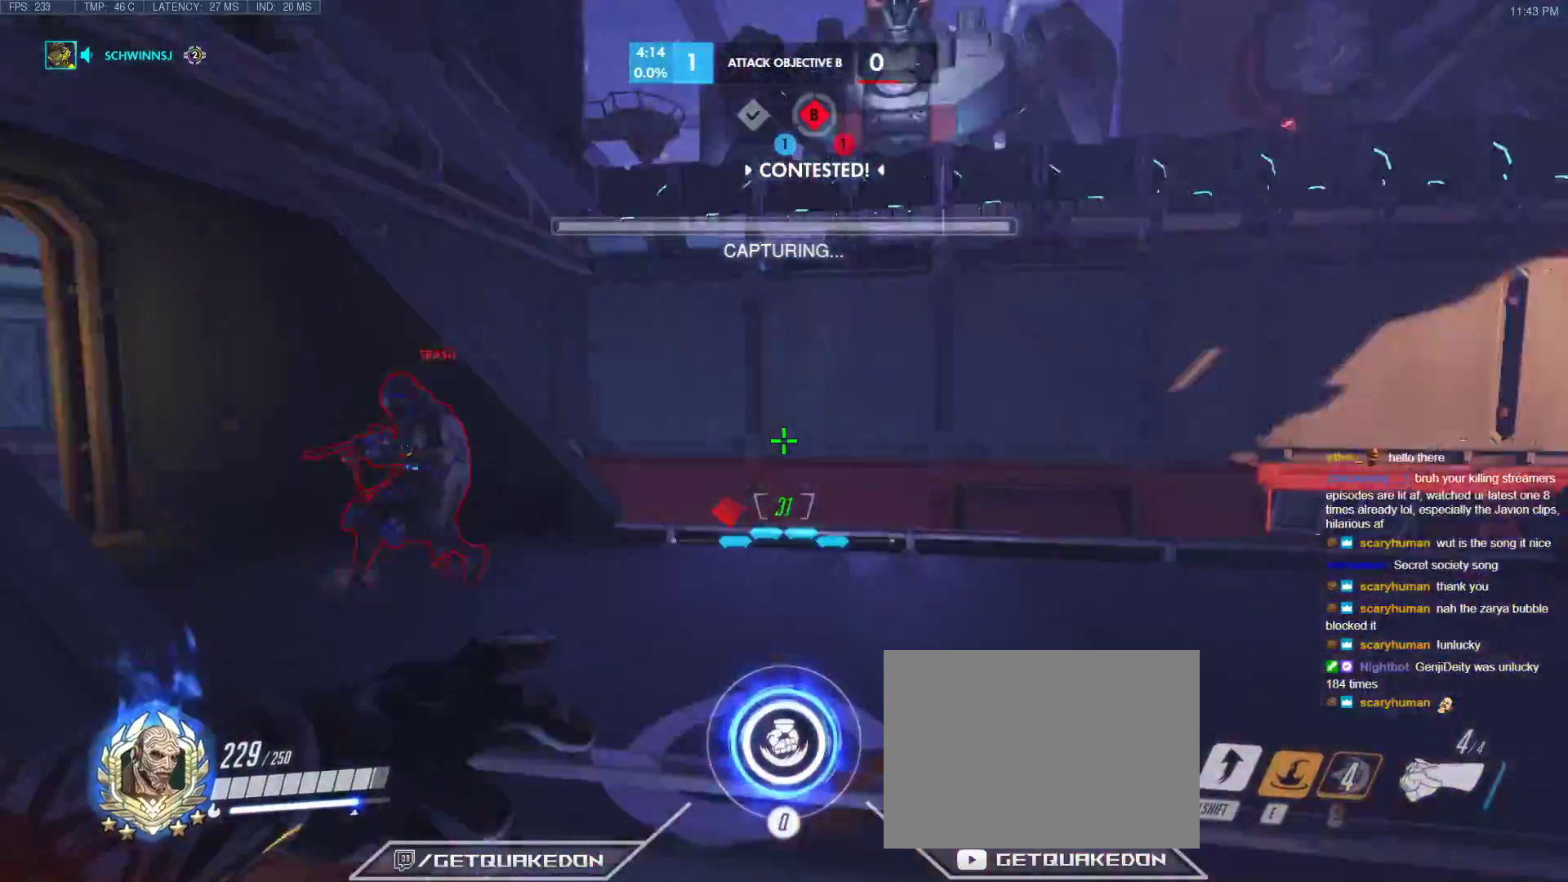
{"keys": ["a"], "events": [[33, "a", "down"], [133, "a", "up"], [167, "s", "down"], [267, "a", "down"], [367, "space", "down"], [417, "s", "up"], [500, "space", "up"]]}
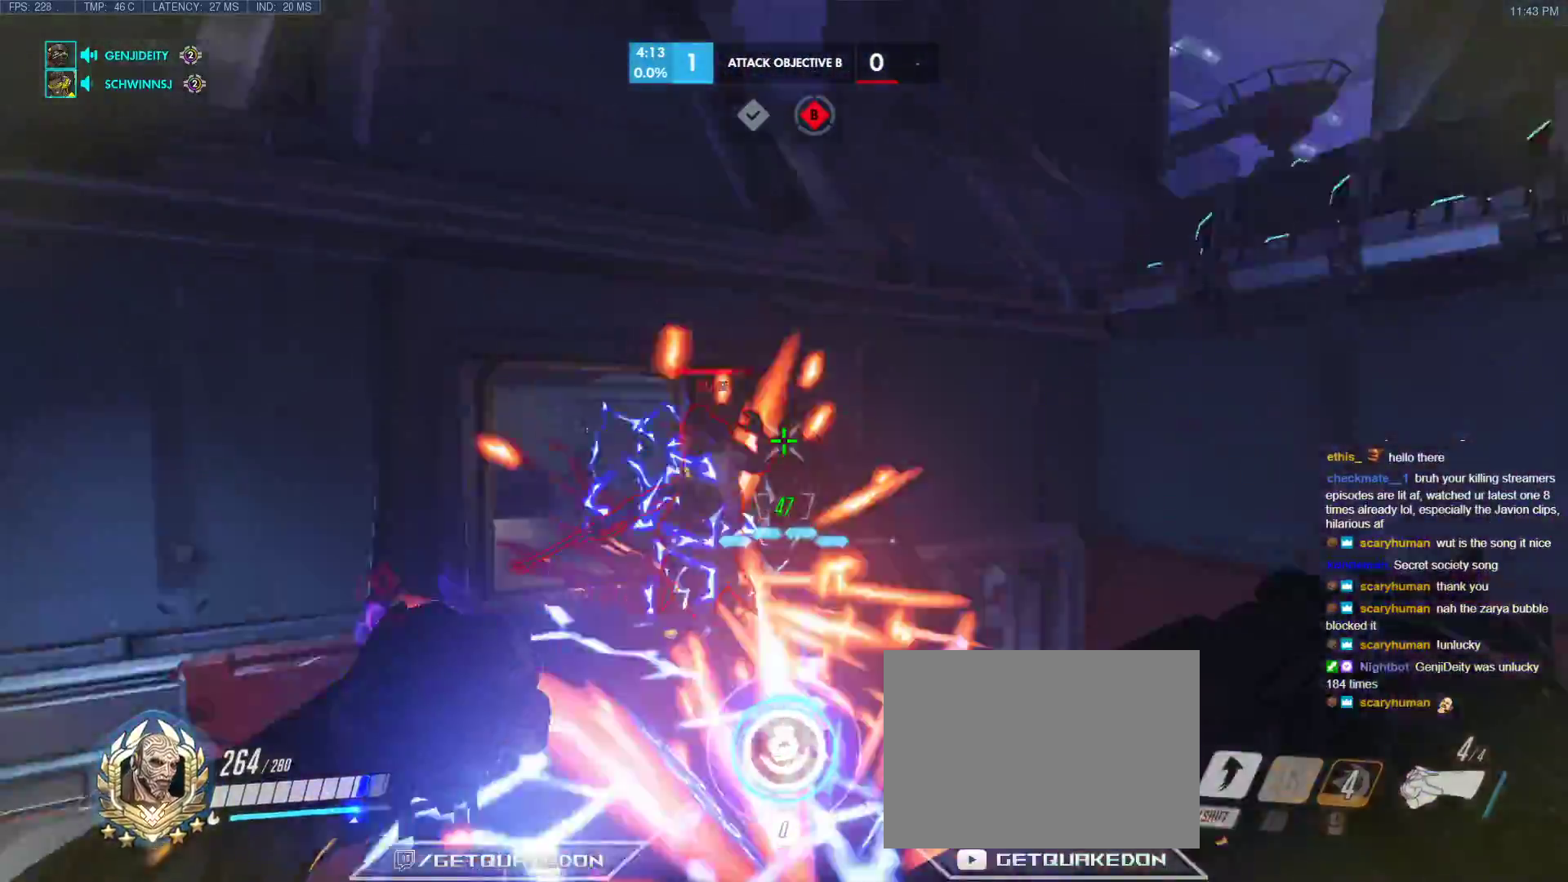
{"keys": ["w"], "events": [[50, "shift", "down"], [50, "w", "down"], [183, "shift", "up"], [233, "a", "up"]]}
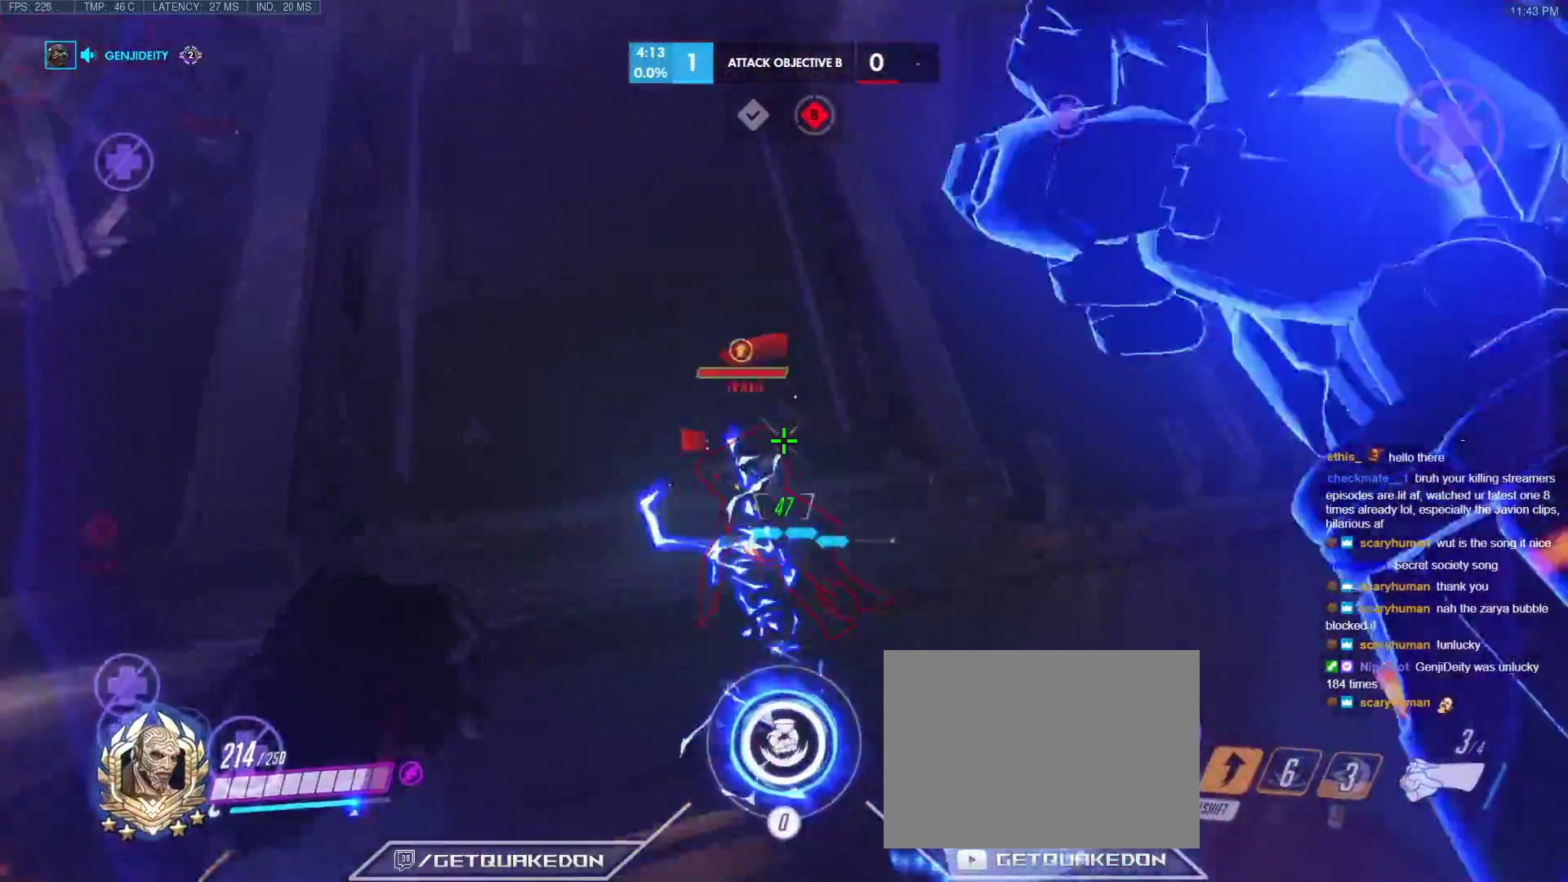
{"keys": ["d", "w"], "events": [[250, "d", "down"]]}
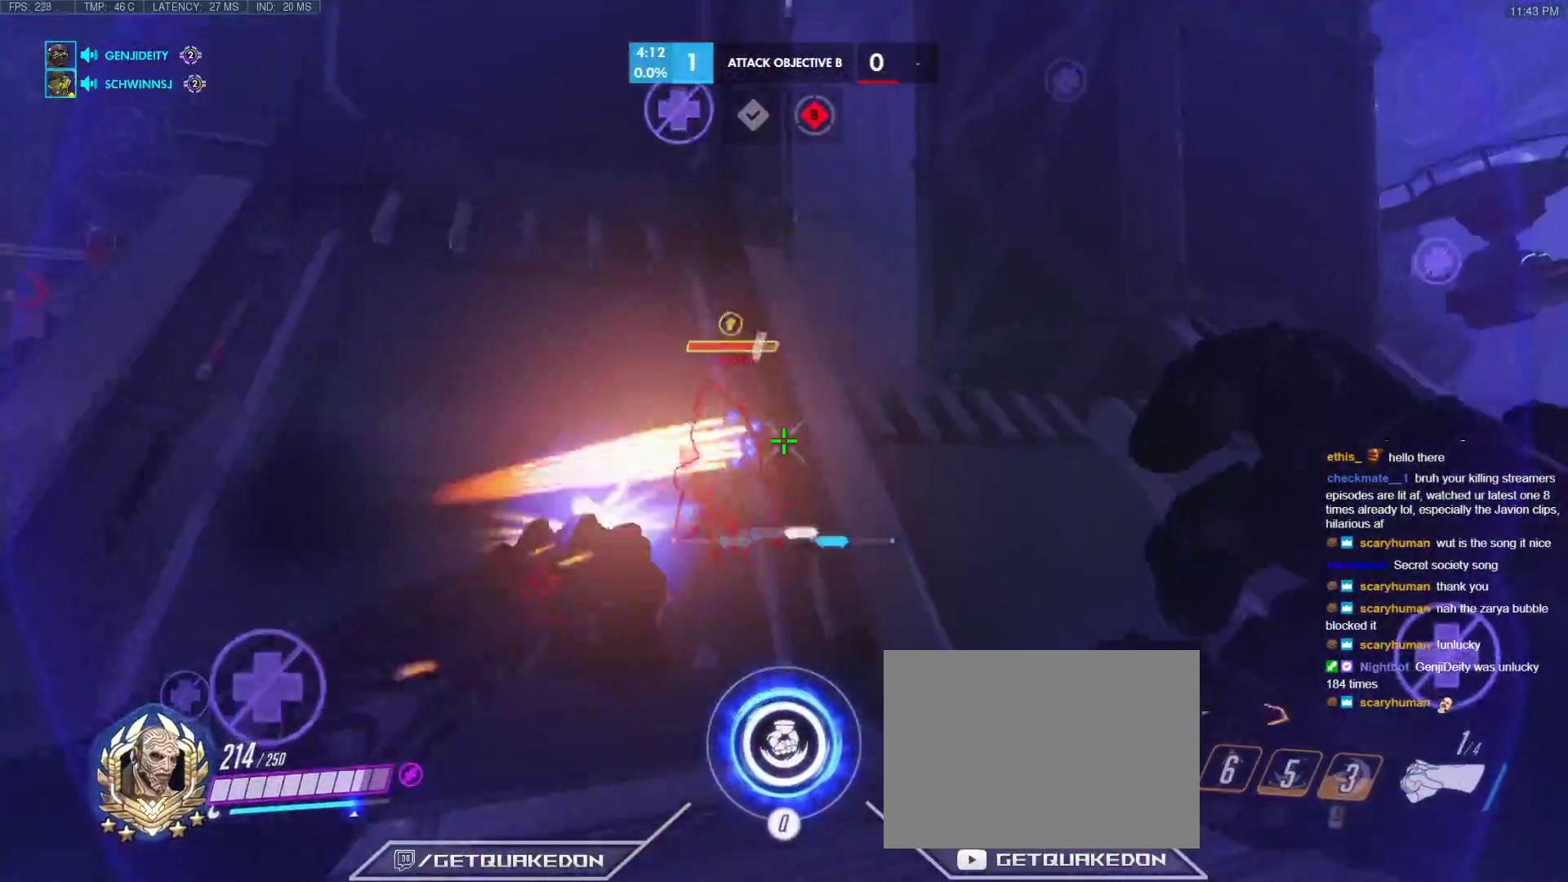
{"keys": ["a", "w"], "events": [[367, "d", "up"], [400, "a", "down"]]}
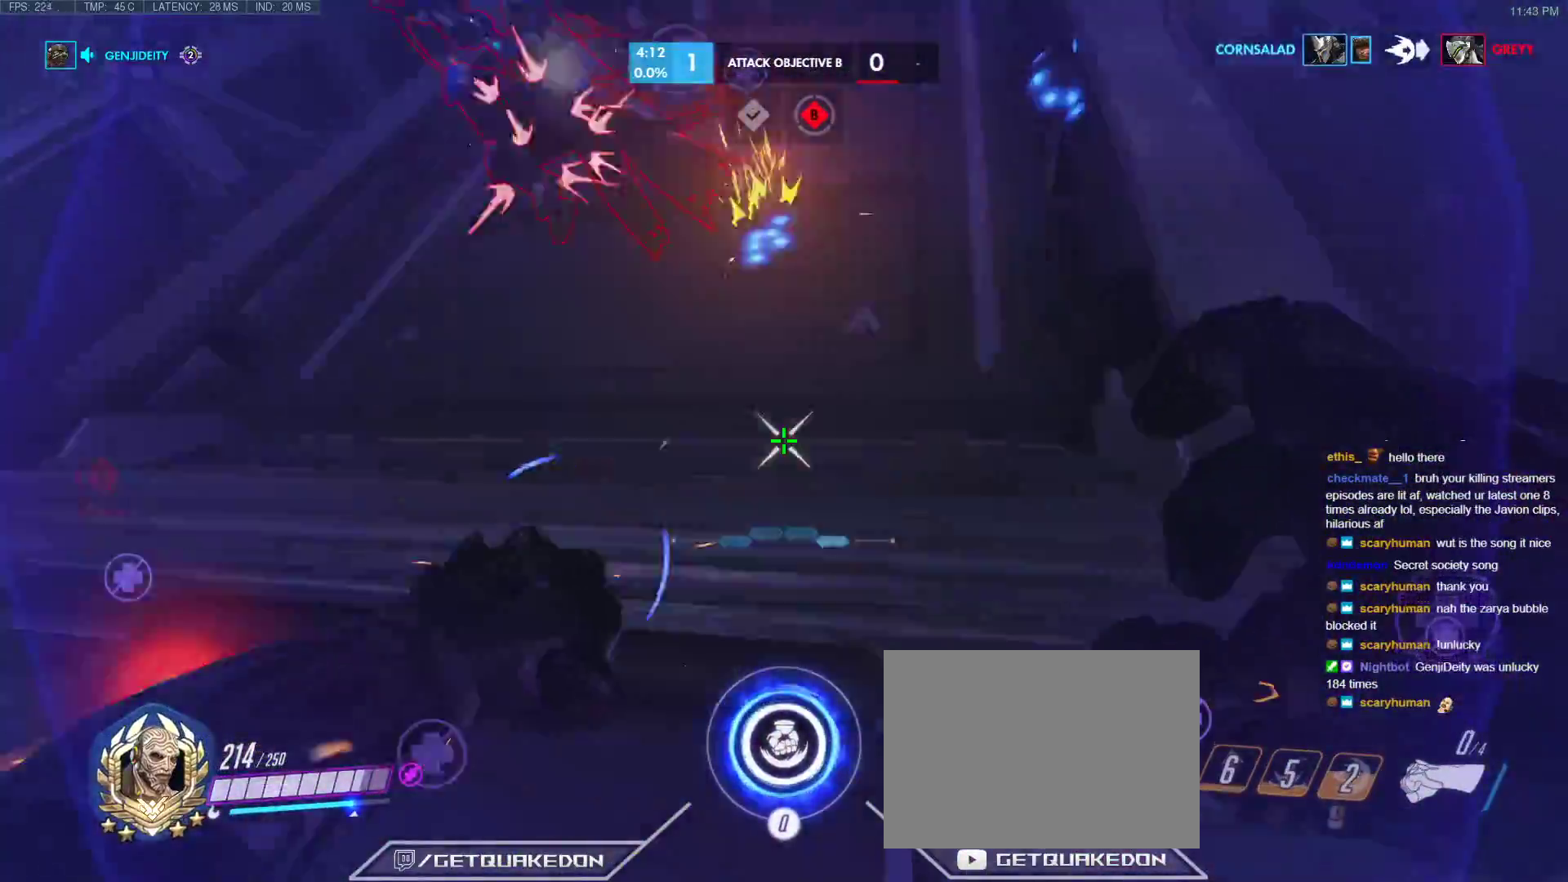
{"keys": ["w"], "events": [[50, "w", "up"], [100, "w", "down"], [133, "a", "up"], [233, "q", "down"], [383, "q", "up"]]}
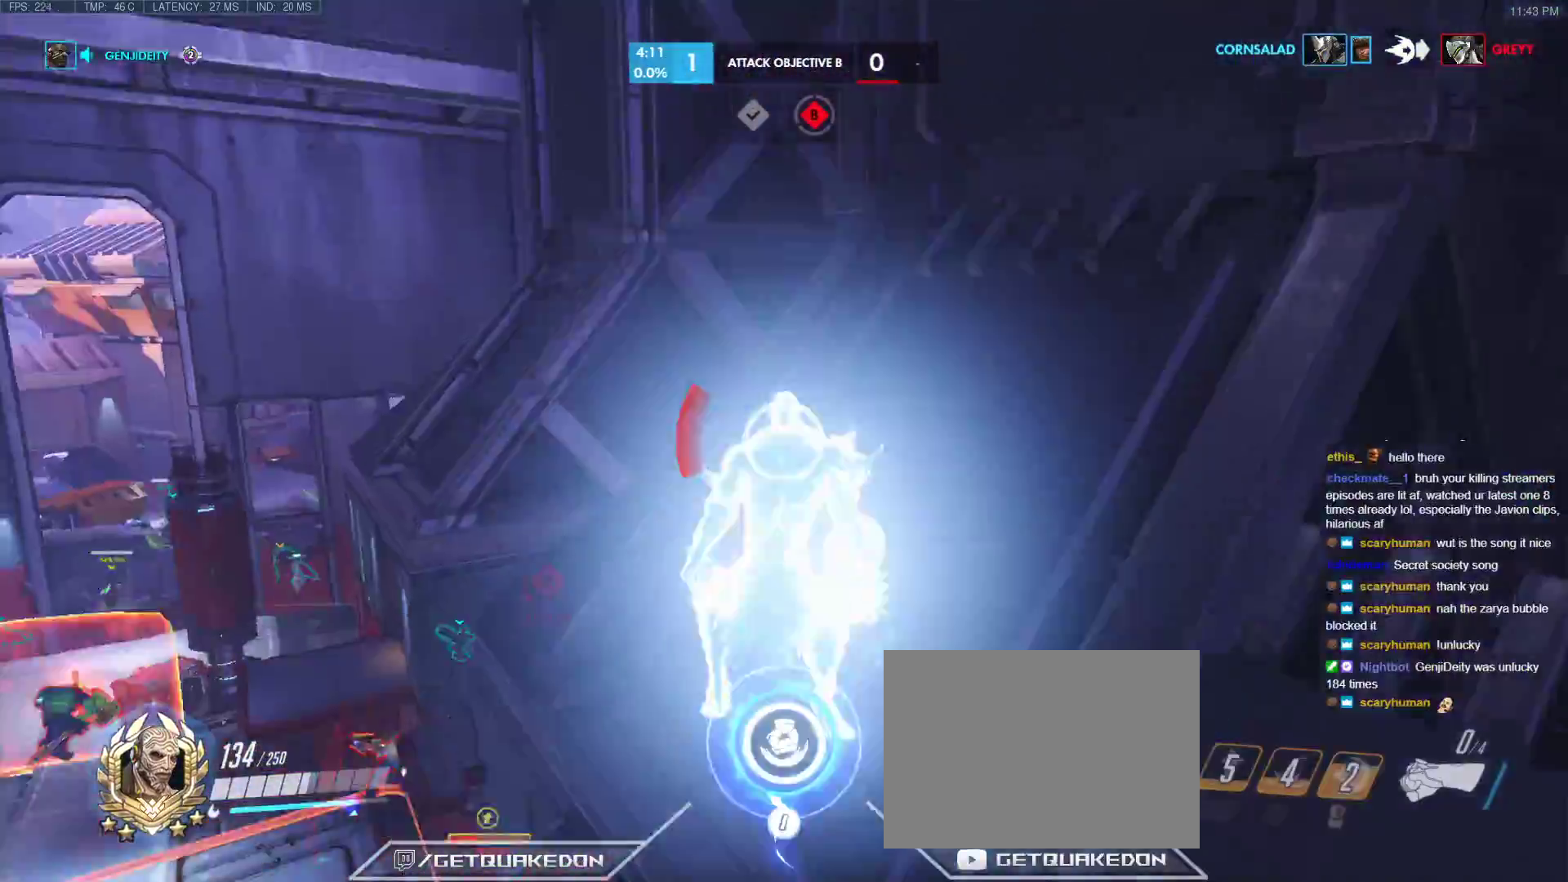
{"keys": ["w"], "events": [[17, "r", "down"], [150, "r", "up"]]}
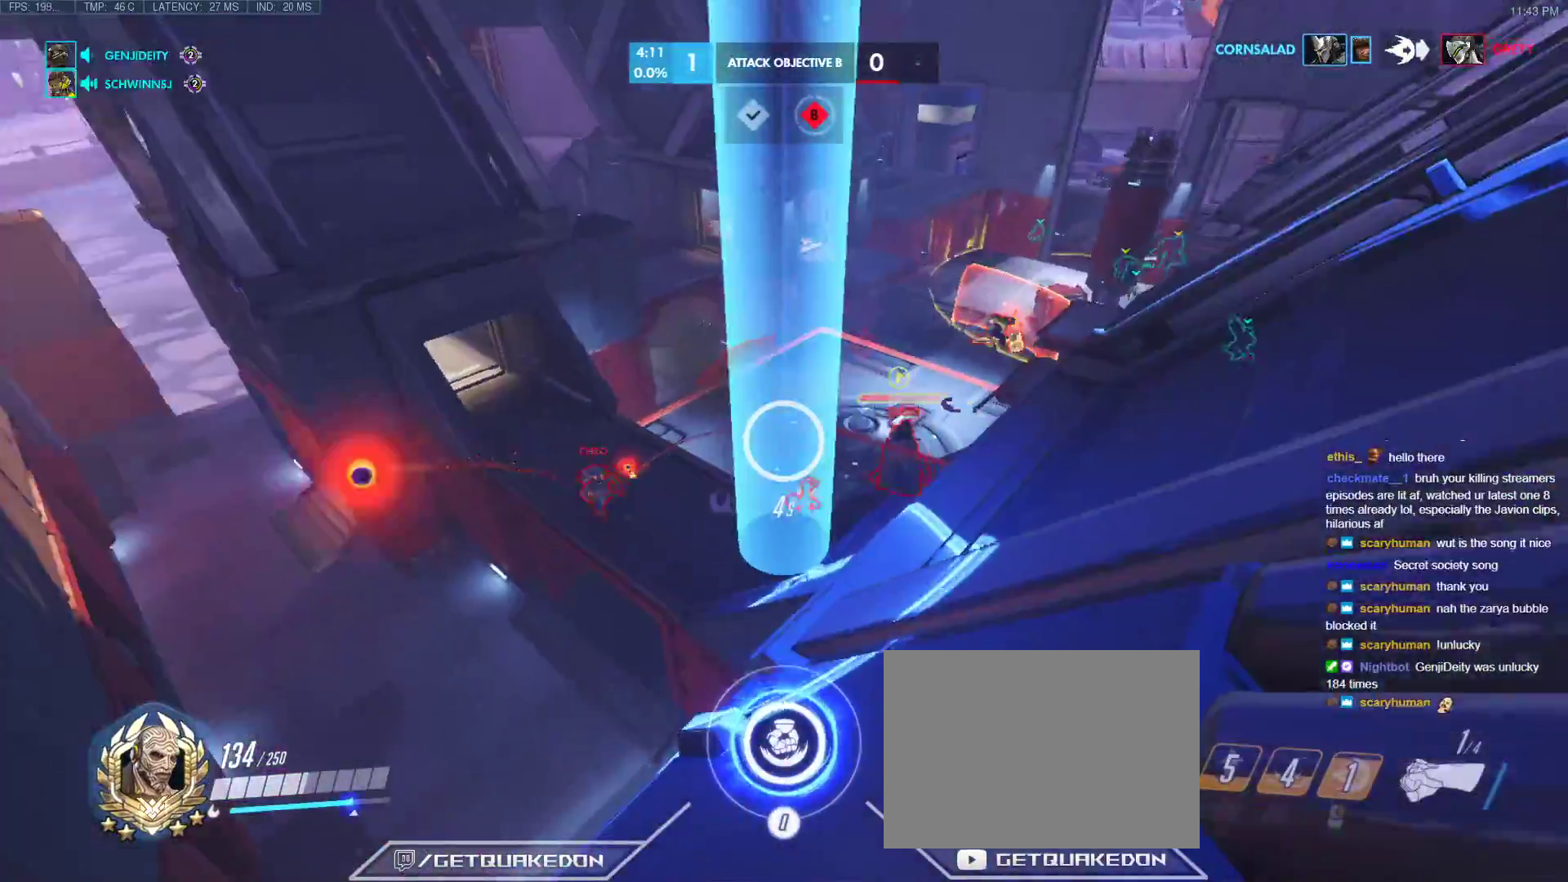
{"keys": ["a", "w"], "events": [[450, "a", "down"]]}
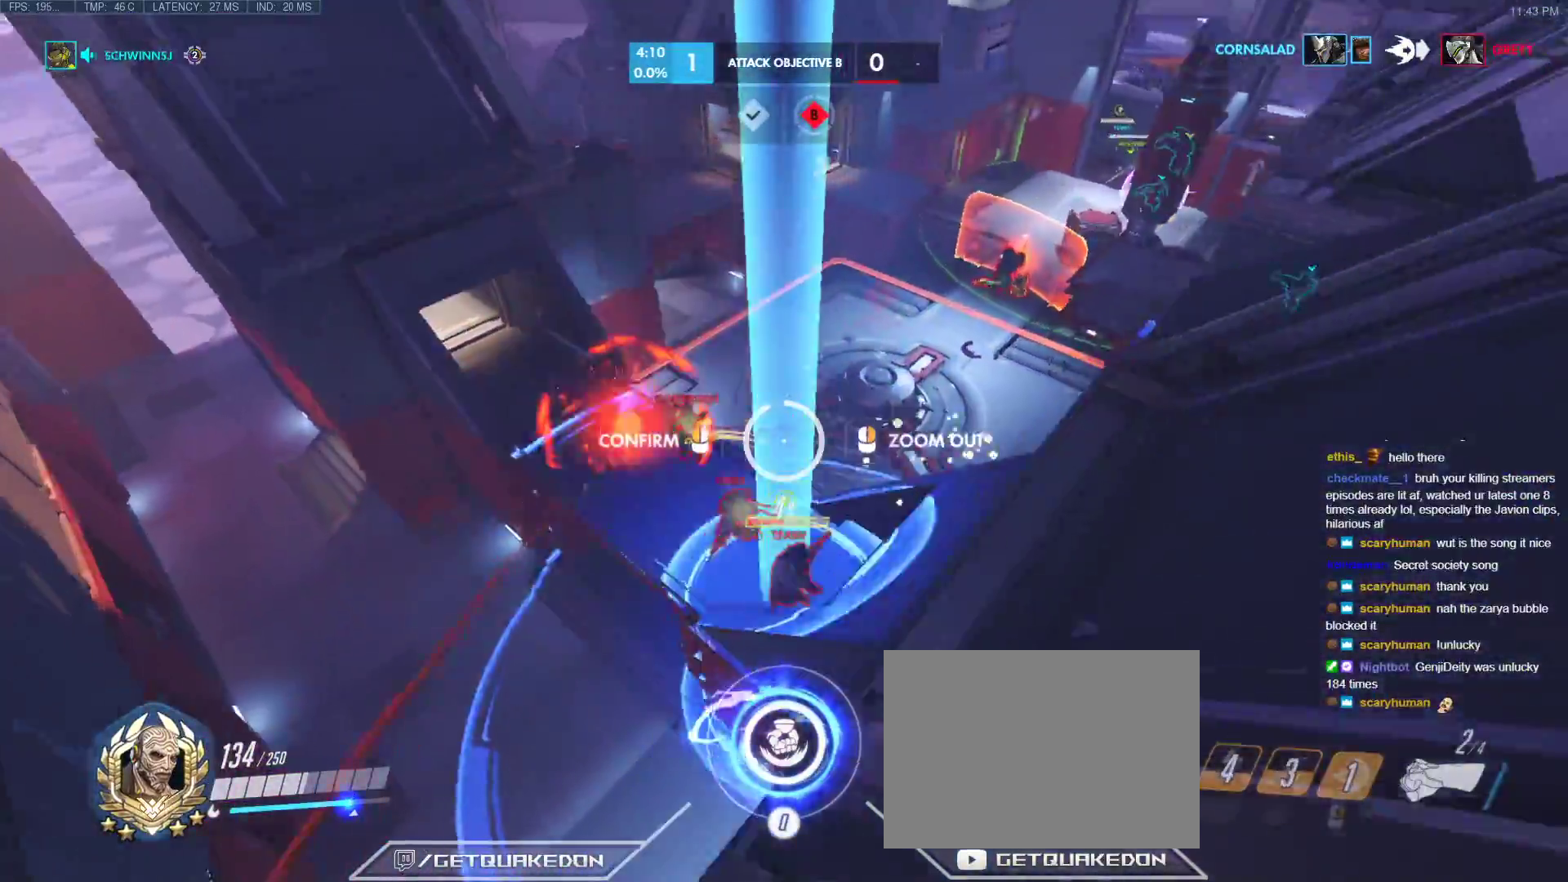
{"keys": [], "events": [[50, "a", "up"], [100, "a", "down"], [233, "a", "up"], [333, "w", "up"]]}